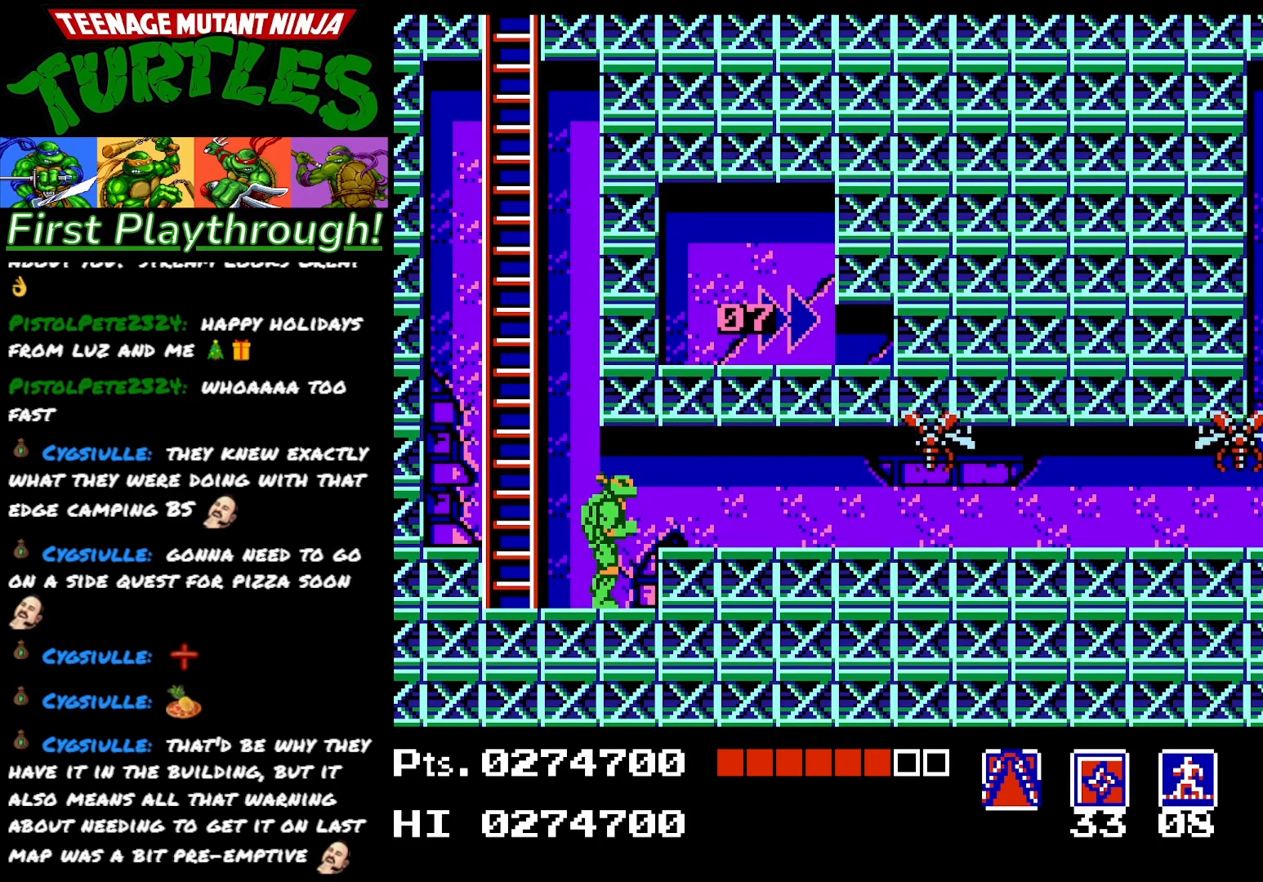
Gameplay with a controller (Xbox layout); each line is a JSON object with the inputs held at the frame after it. "events" lists button and stick changes between this image and that frame as [ms after this image, input, new state], when the widget could be followed in between. Not read: left_stick.
{"buttons": [], "right_stick": "center", "events": []}
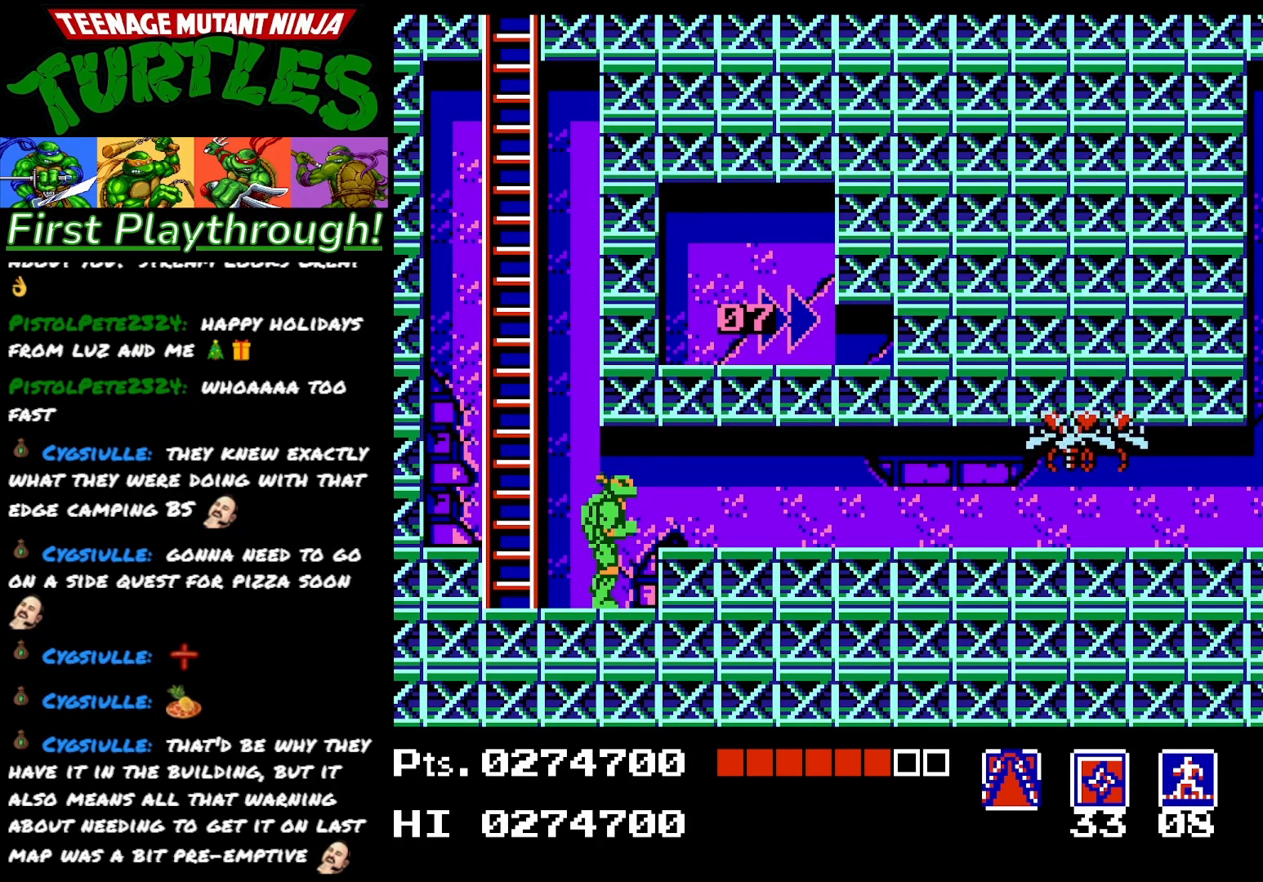
{"buttons": [], "right_stick": "center", "events": []}
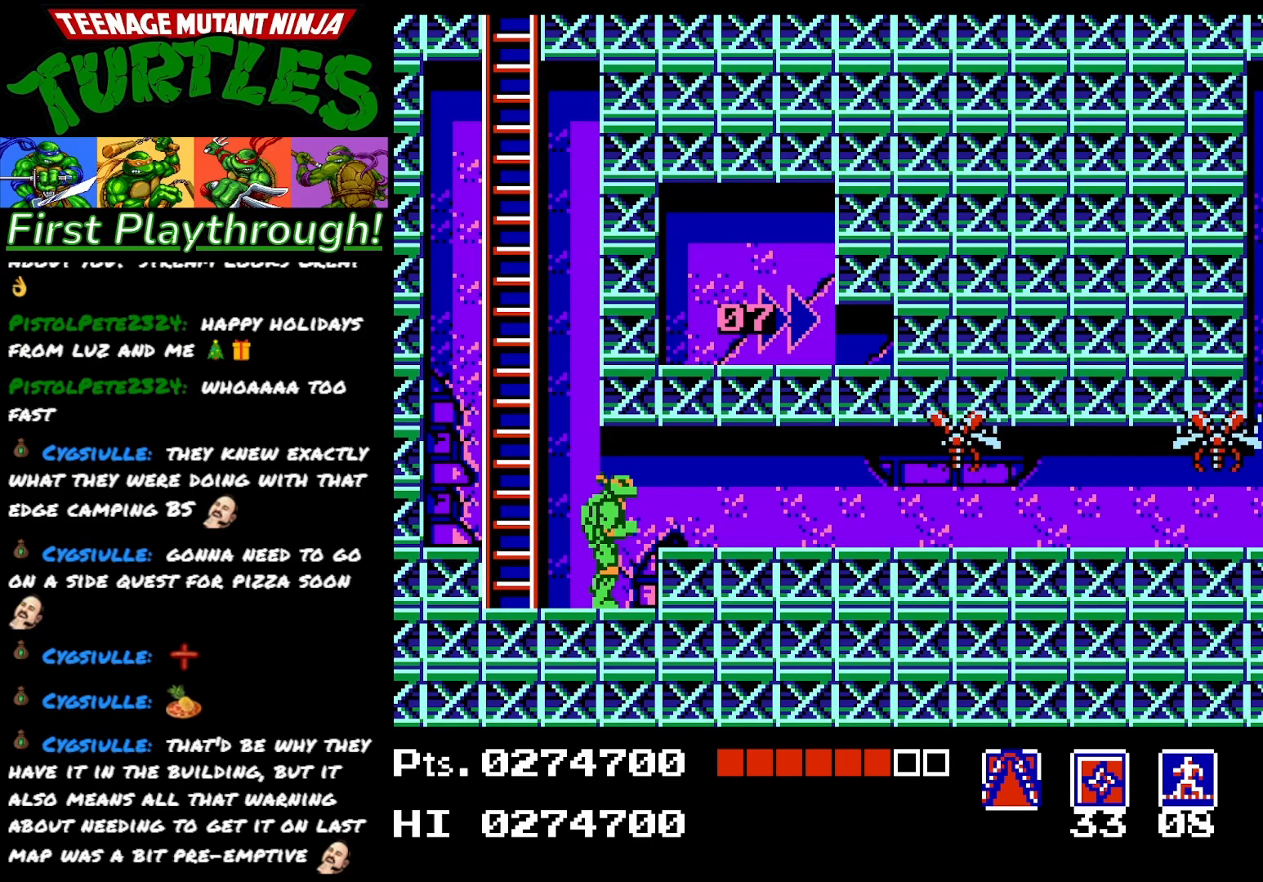
{"buttons": [], "right_stick": "center", "events": []}
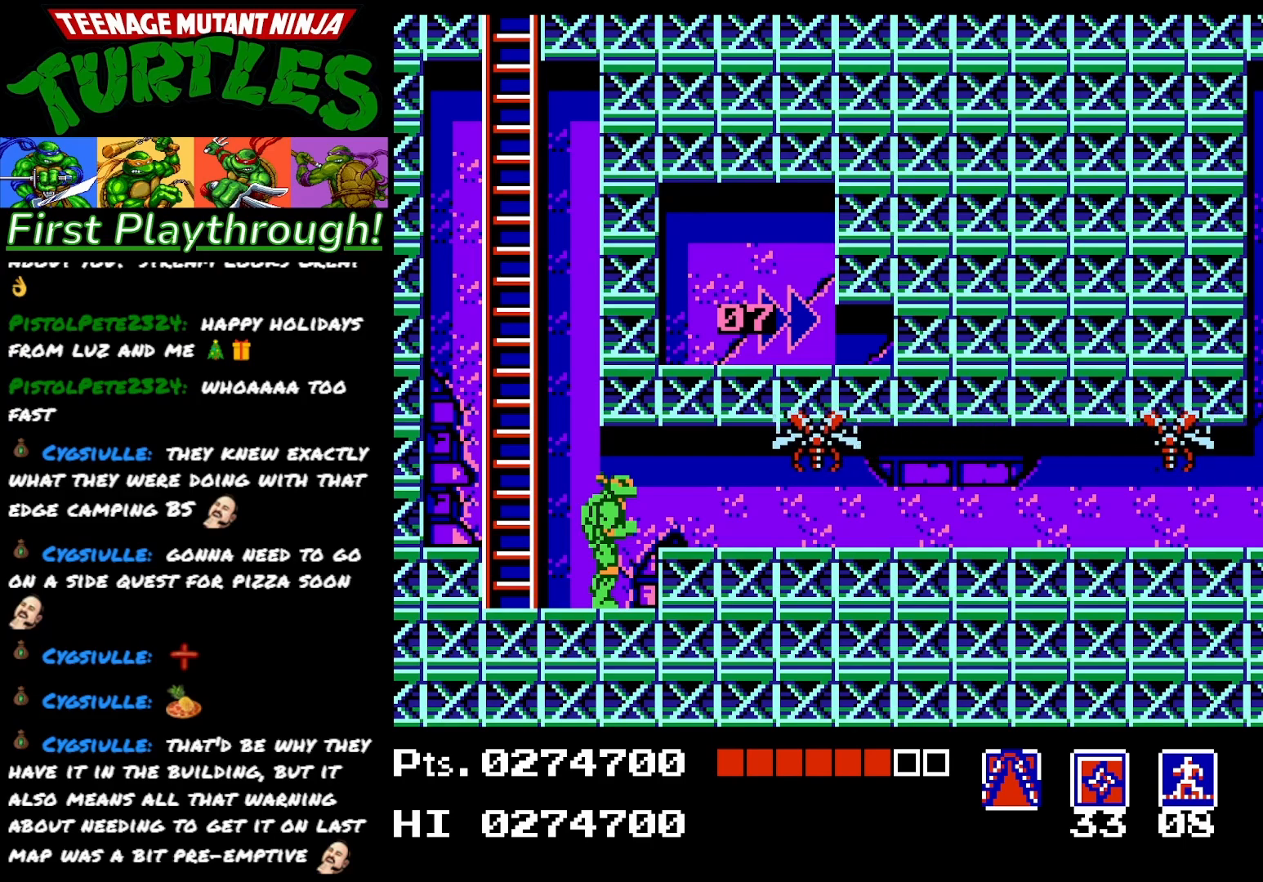
{"buttons": ["DPAD_DOWN"], "right_stick": "center", "events": [[183, "DPAD_UP", "down"], [233, "X", "down"], [367, "X", "up"], [383, "DPAD_UP", "up"], [500, "DPAD_DOWN", "down"]]}
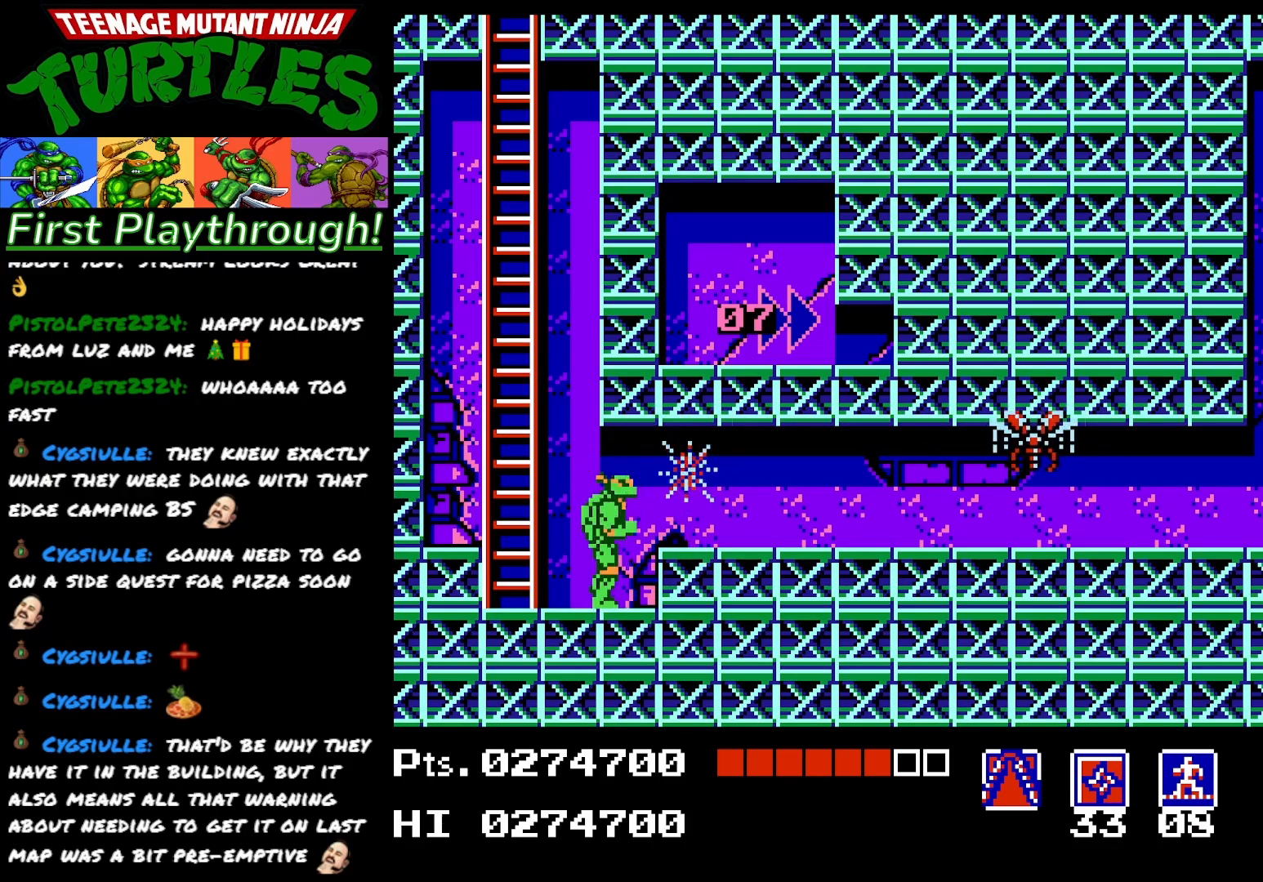
{"buttons": [], "right_stick": "center", "events": [[400, "DPAD_DOWN", "up"]]}
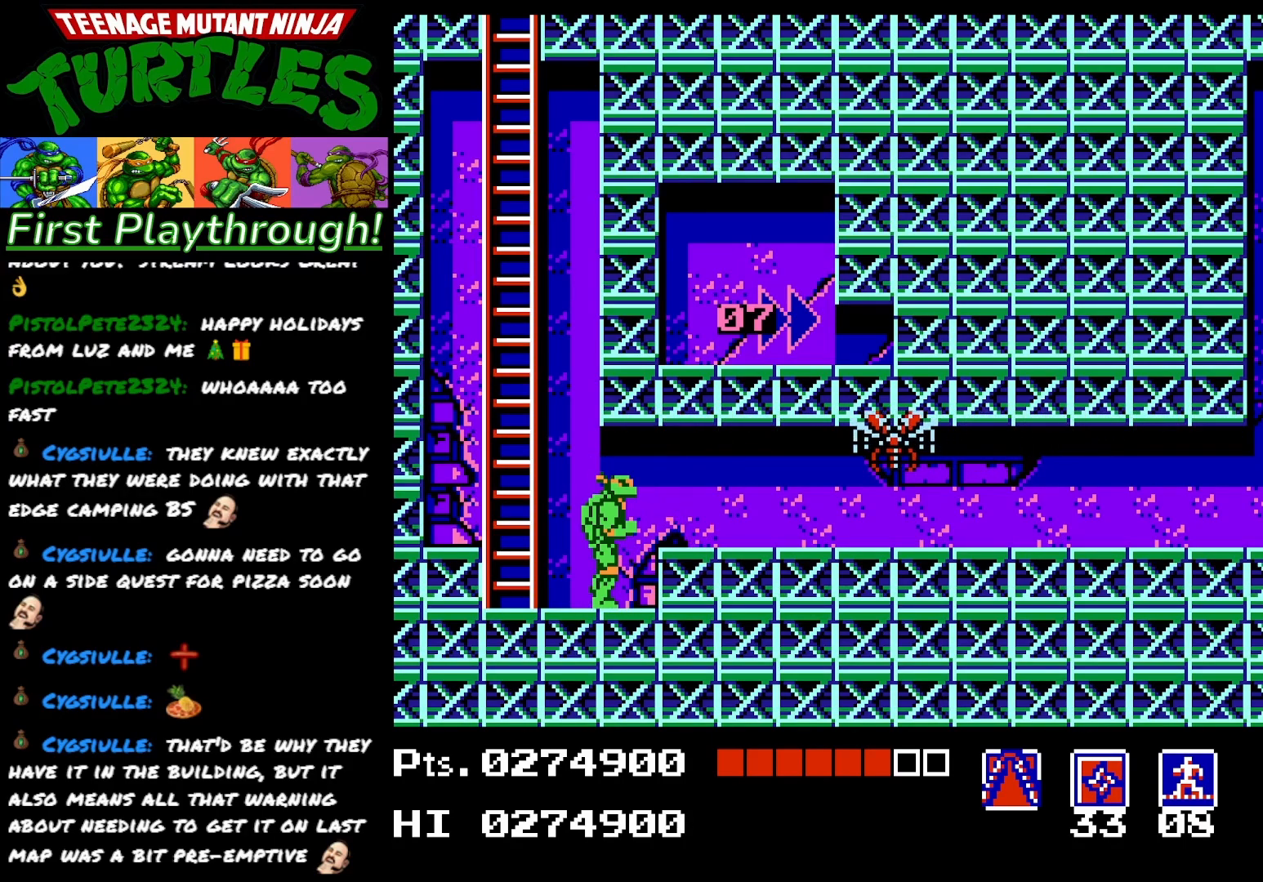
{"buttons": ["X", "DPAD_UP"], "right_stick": "center", "events": [[400, "DPAD_UP", "down"], [467, "X", "down"]]}
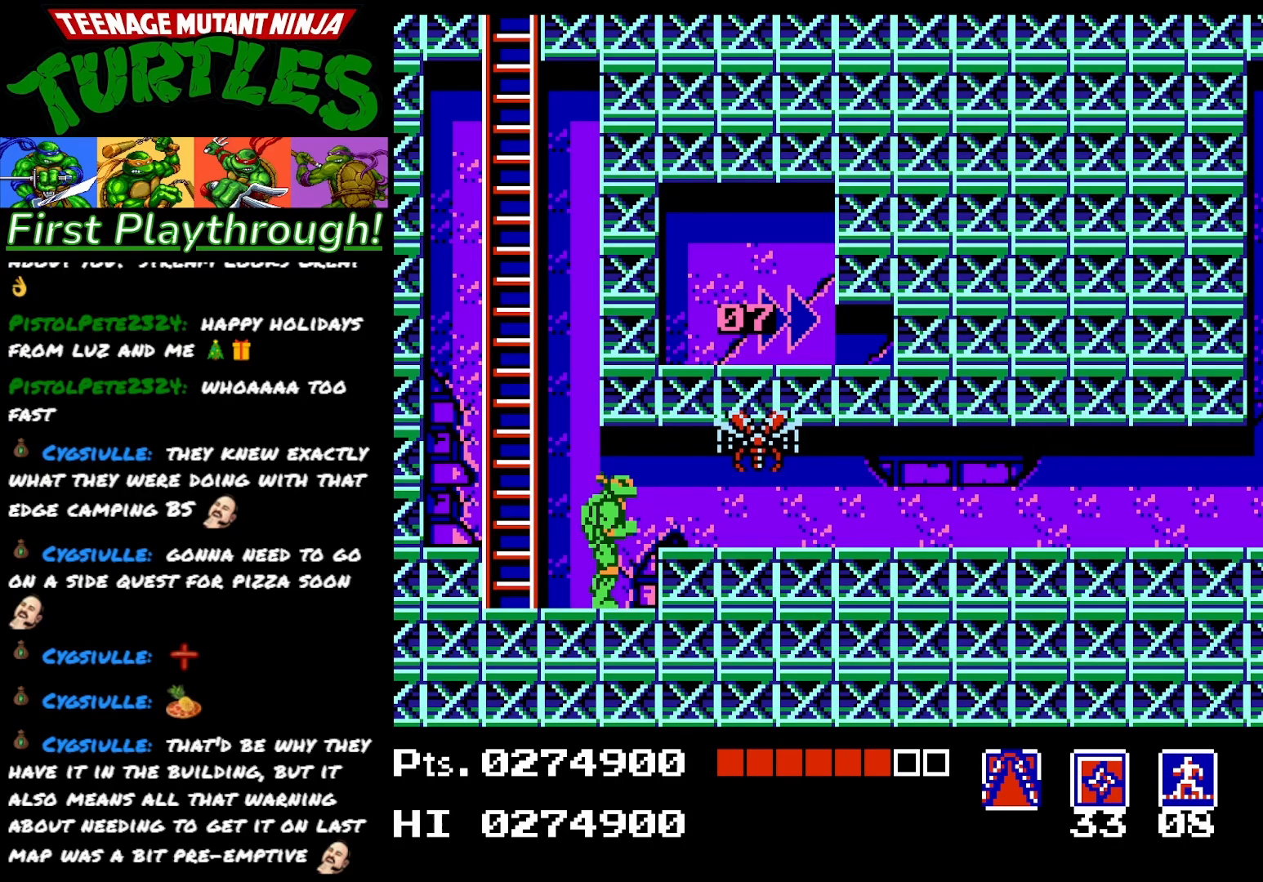
{"buttons": ["DPAD_DOWN"], "right_stick": "center", "events": [[67, "DPAD_UP", "up"], [83, "X", "up"], [183, "DPAD_DOWN", "down"]]}
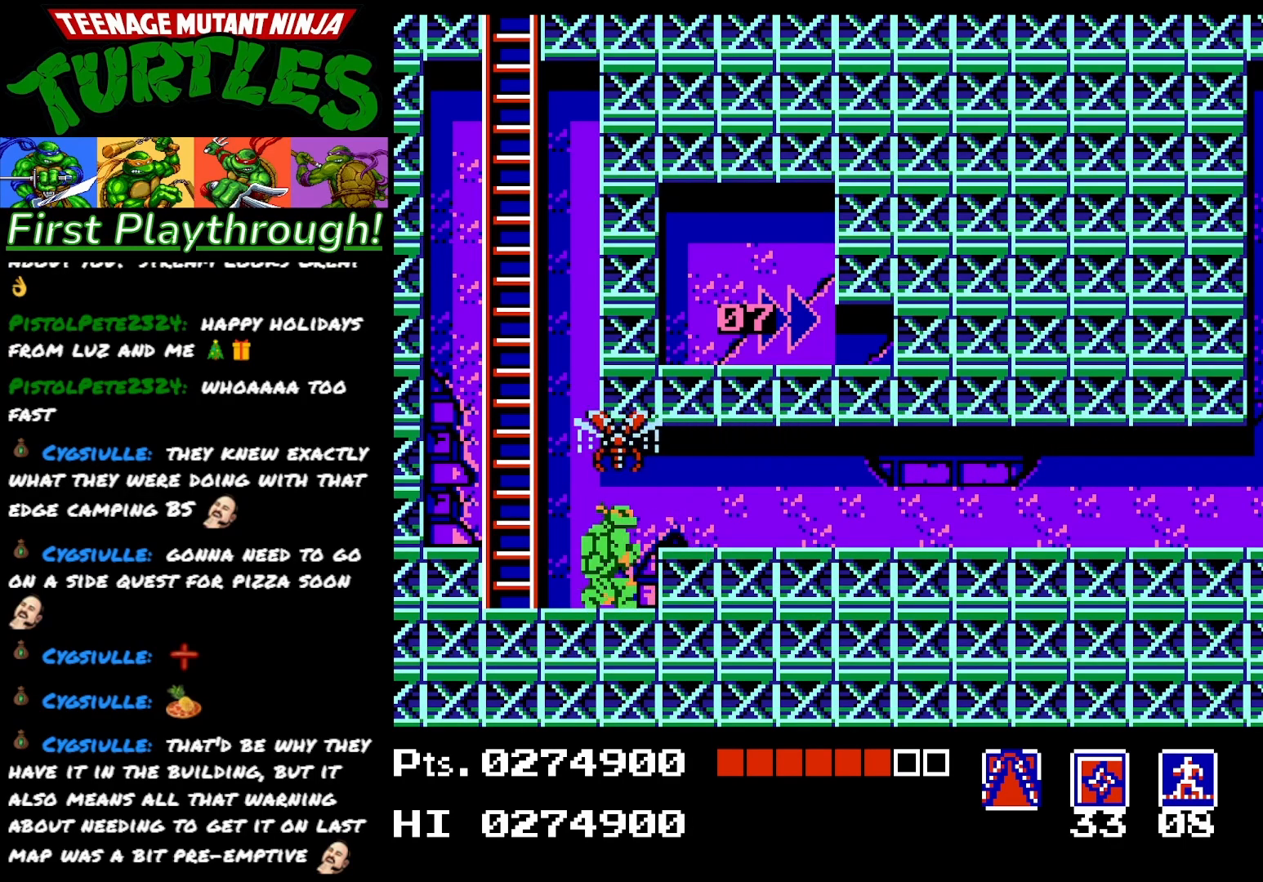
{"buttons": [], "right_stick": "center", "events": [[300, "DPAD_DOWN", "up"], [383, "DPAD_LEFT", "down"], [483, "DPAD_LEFT", "up"]]}
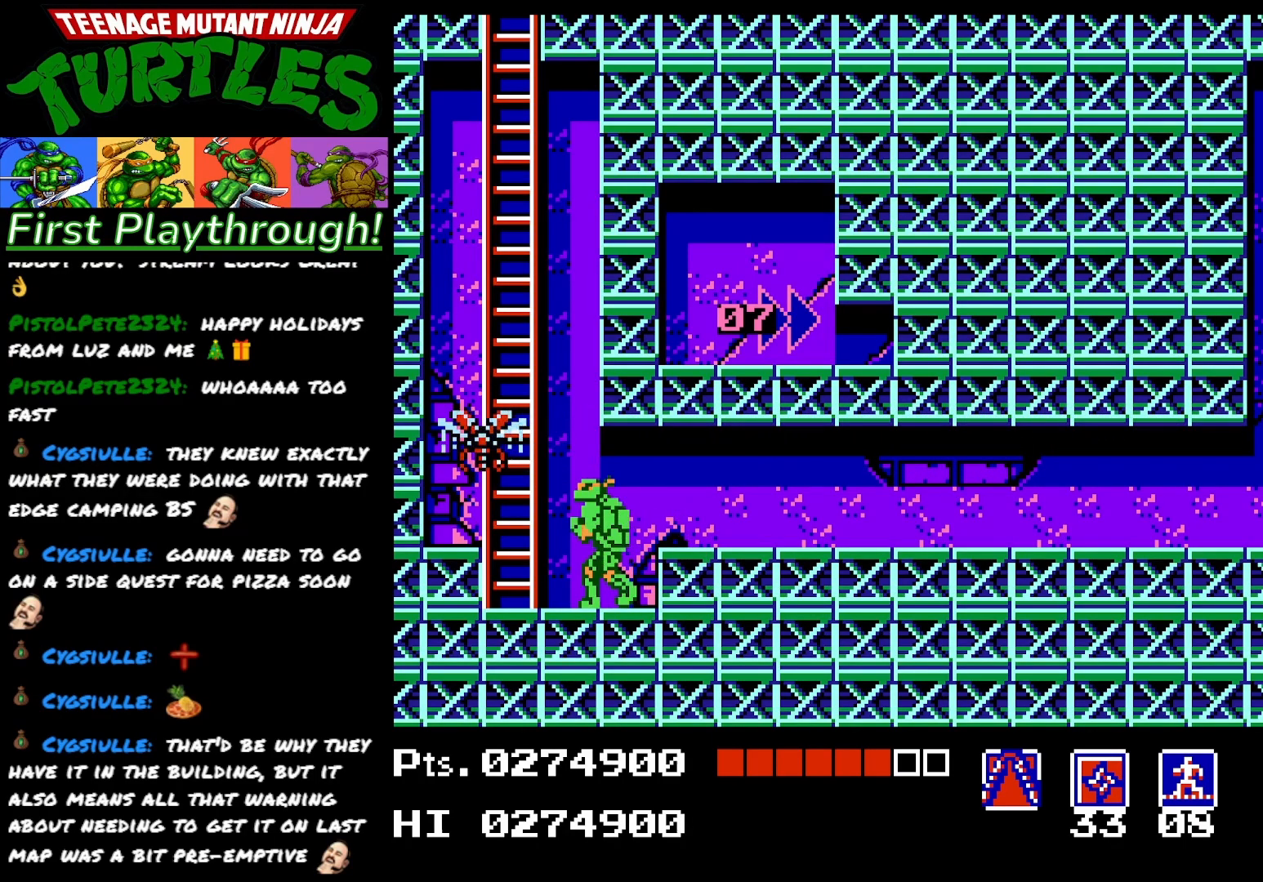
{"buttons": ["DPAD_RIGHT"], "right_stick": "center", "events": [[33, "DPAD_UP", "down"], [83, "X", "down"], [200, "X", "up"], [400, "DPAD_UP", "up"], [500, "DPAD_RIGHT", "down"]]}
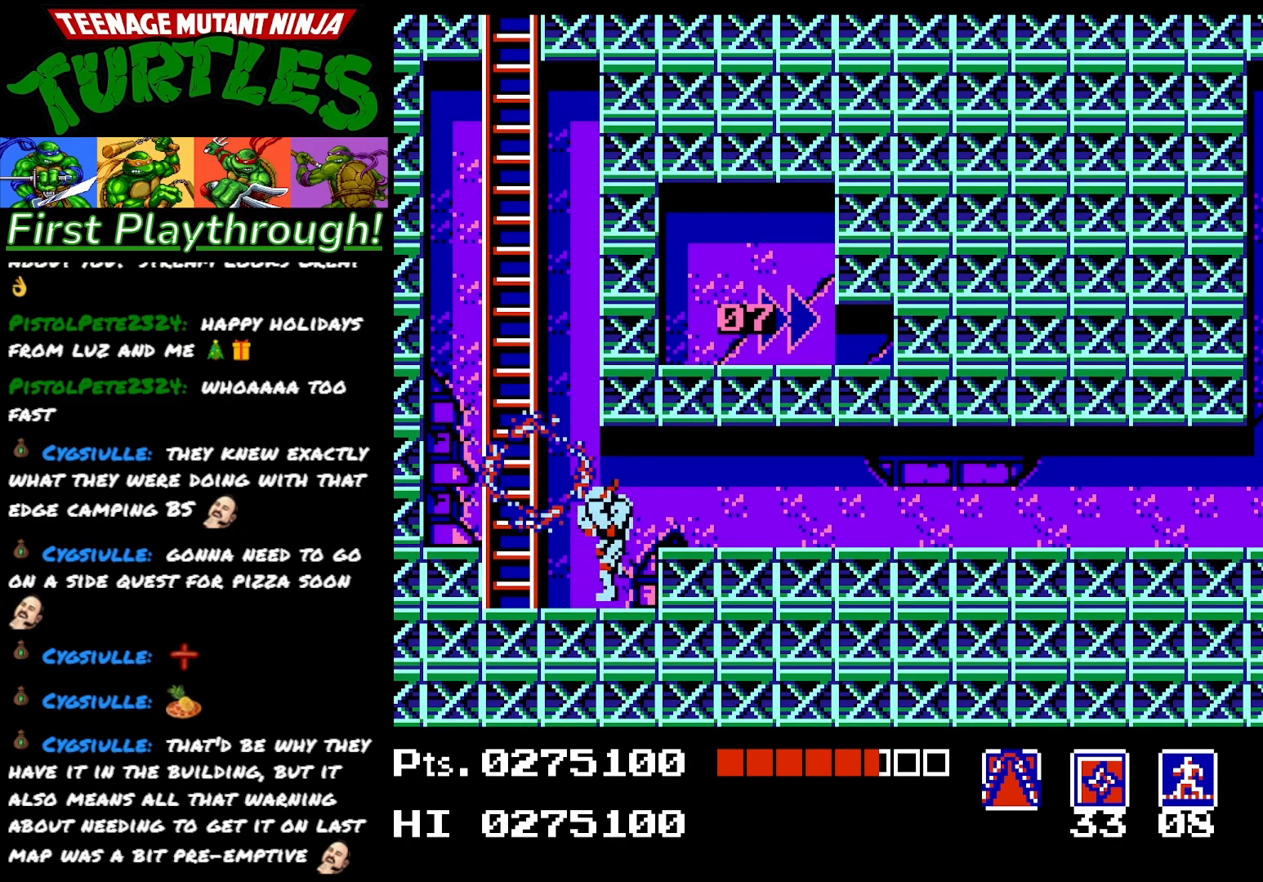
{"buttons": ["DPAD_RIGHT"], "right_stick": "center", "events": [[167, "A", "down"], [267, "A", "up"]]}
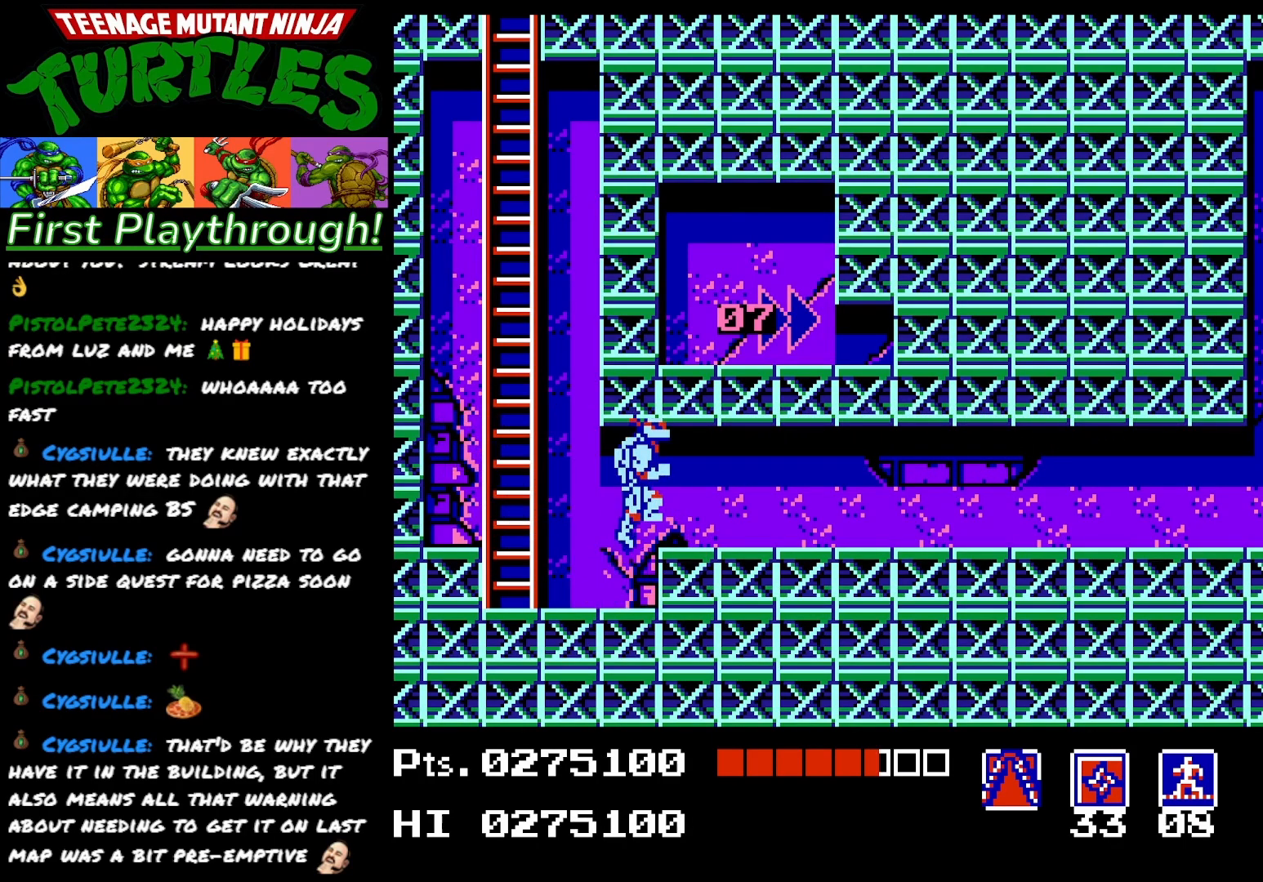
{"buttons": ["A", "DPAD_RIGHT"], "right_stick": "center", "events": [[467, "A", "down"]]}
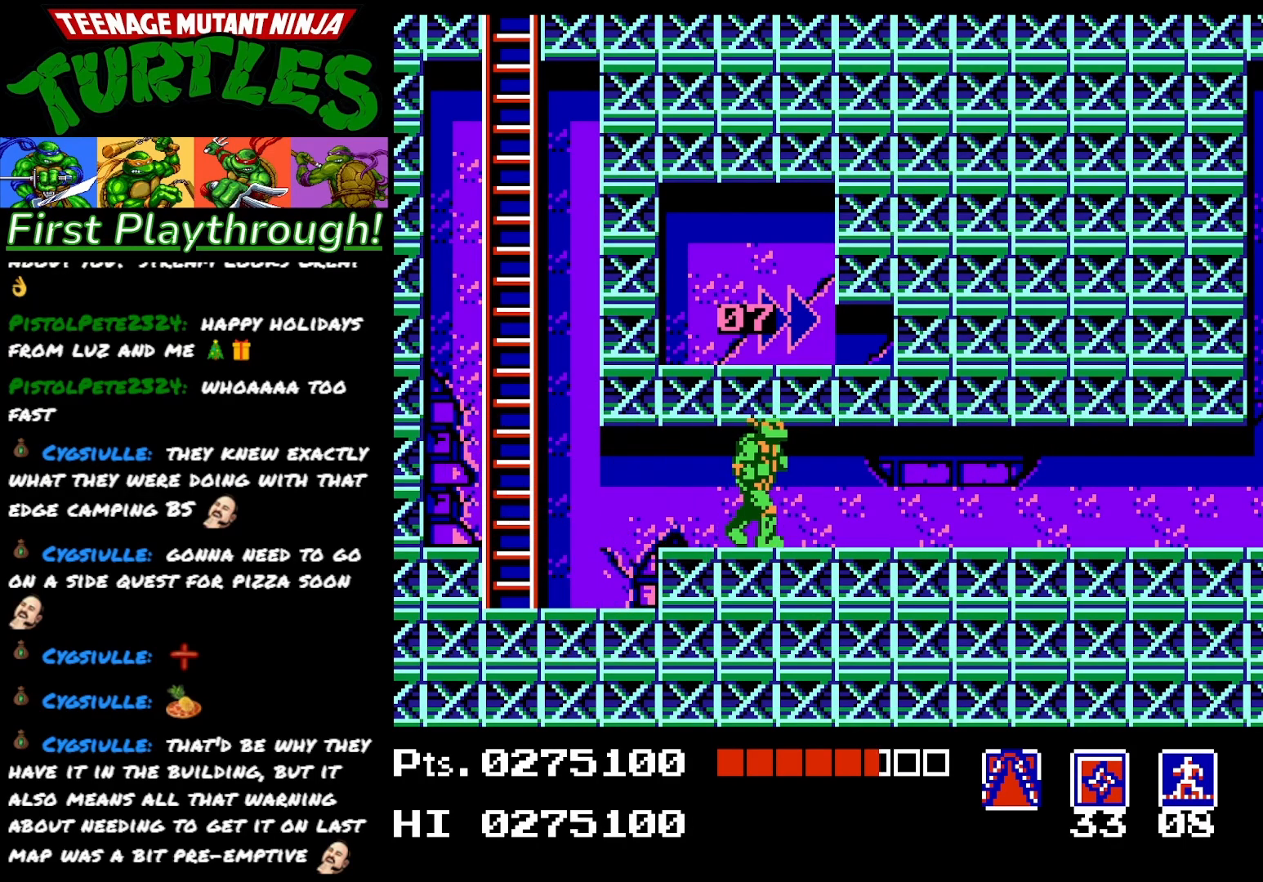
{"buttons": ["DPAD_RIGHT"], "right_stick": "center", "events": [[83, "A", "up"], [150, "A", "down"], [217, "A", "up"], [283, "A", "down"], [367, "A", "up"]]}
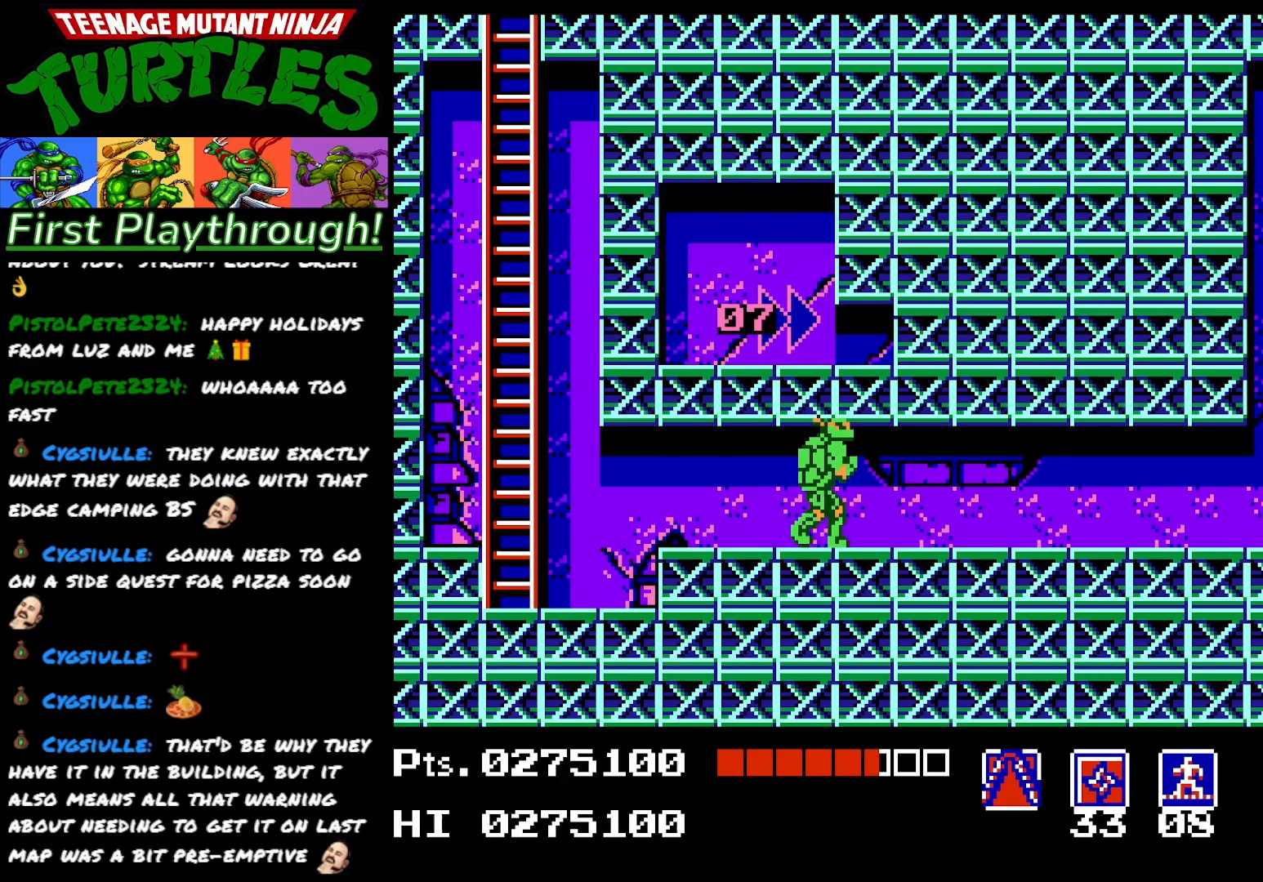
{"buttons": ["DPAD_RIGHT"], "right_stick": "center", "events": []}
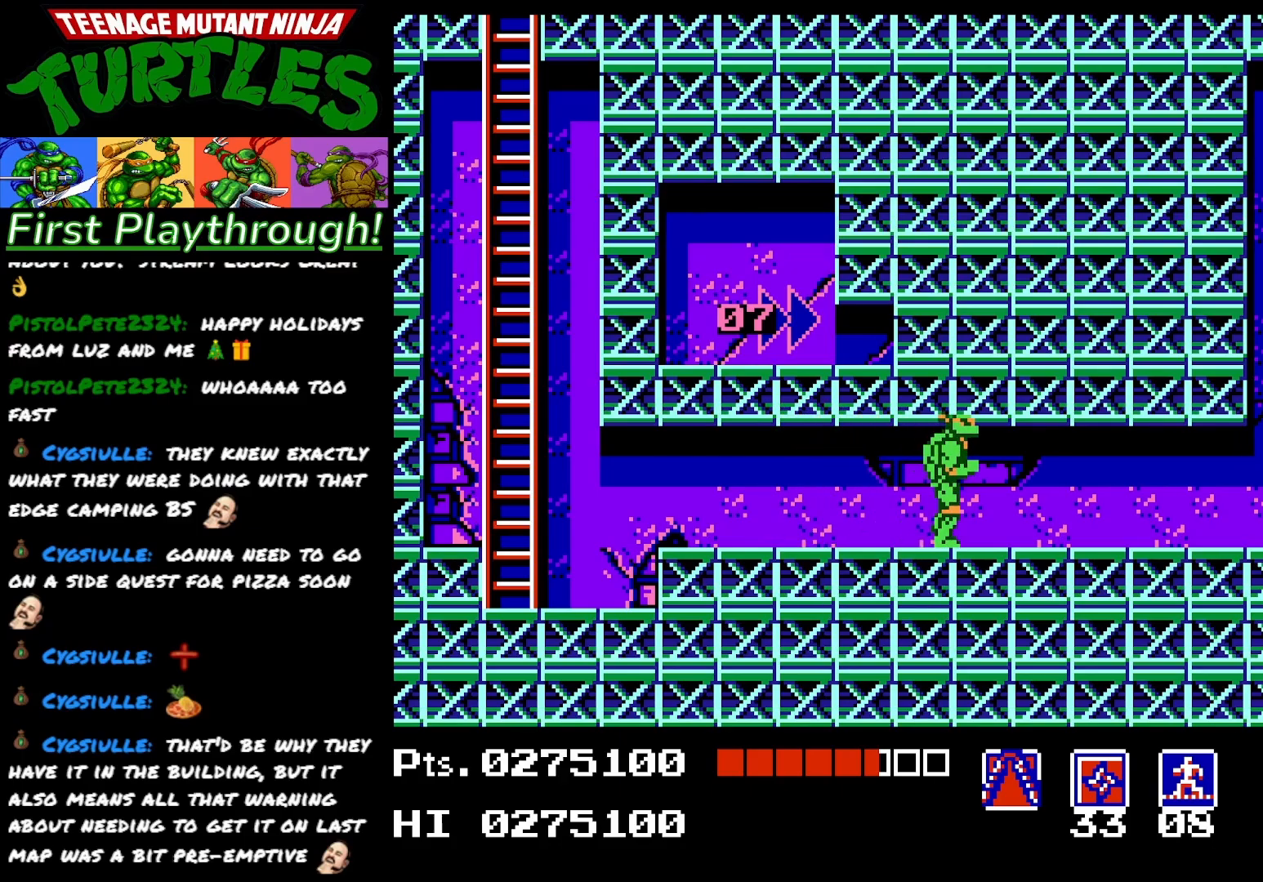
{"buttons": ["DPAD_RIGHT"], "right_stick": "center", "events": []}
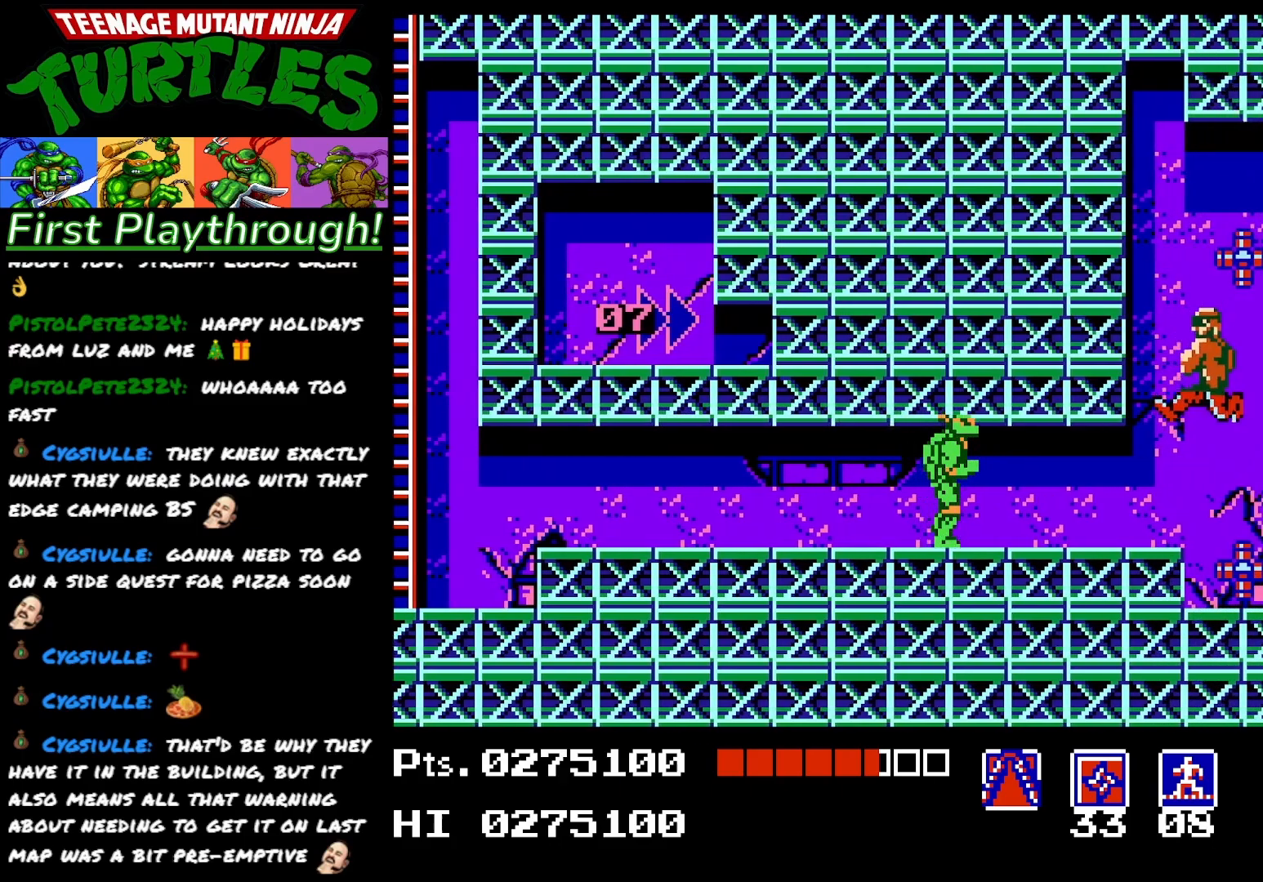
{"buttons": [], "right_stick": "center", "events": [[33, "A", "down"], [117, "A", "up"], [183, "A", "down"], [200, "X", "down"], [250, "A", "up"], [300, "X", "up"], [367, "X", "down"], [400, "DPAD_RIGHT", "up"], [483, "X", "up"]]}
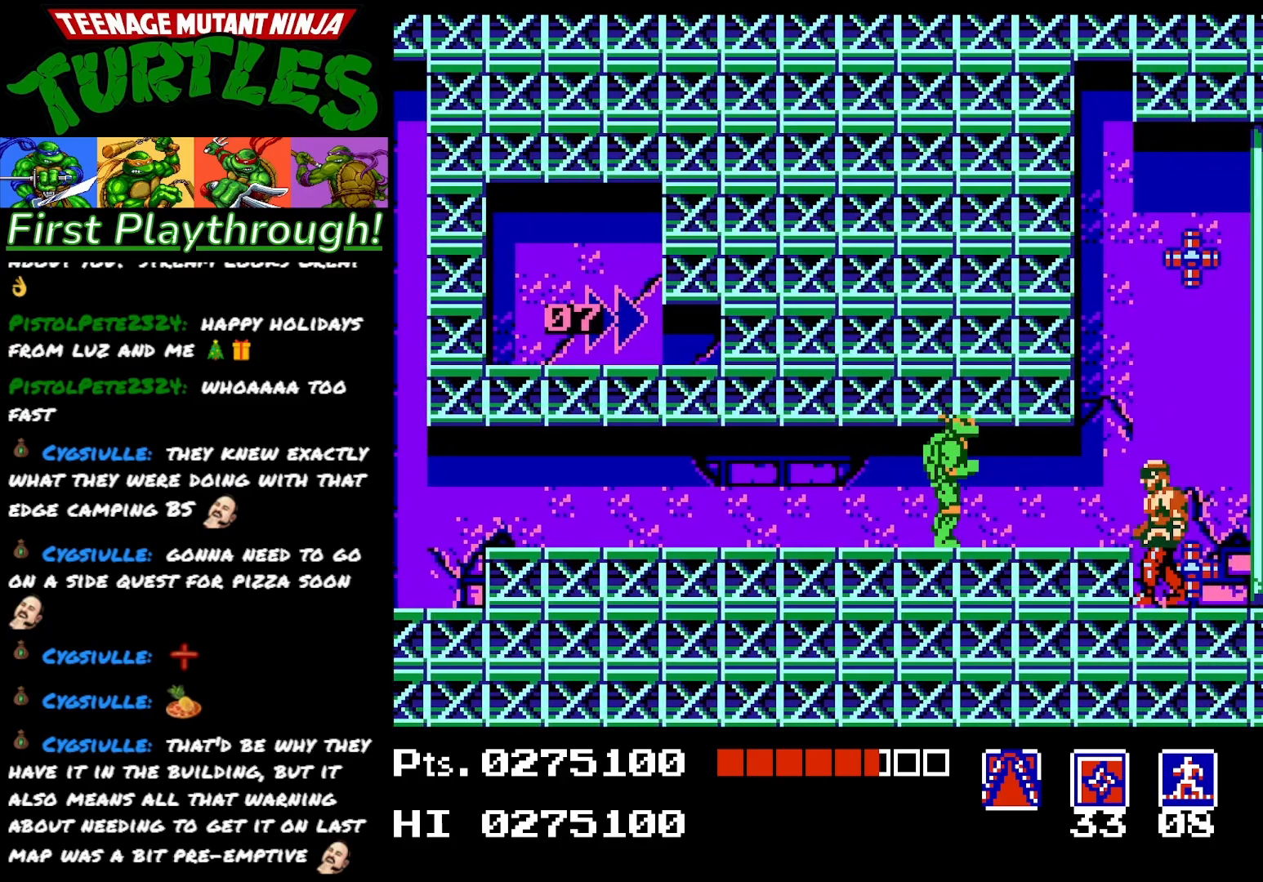
{"buttons": ["DPAD_RIGHT"], "right_stick": "center", "events": [[67, "X", "down"], [183, "X", "up"], [250, "DPAD_RIGHT", "down"]]}
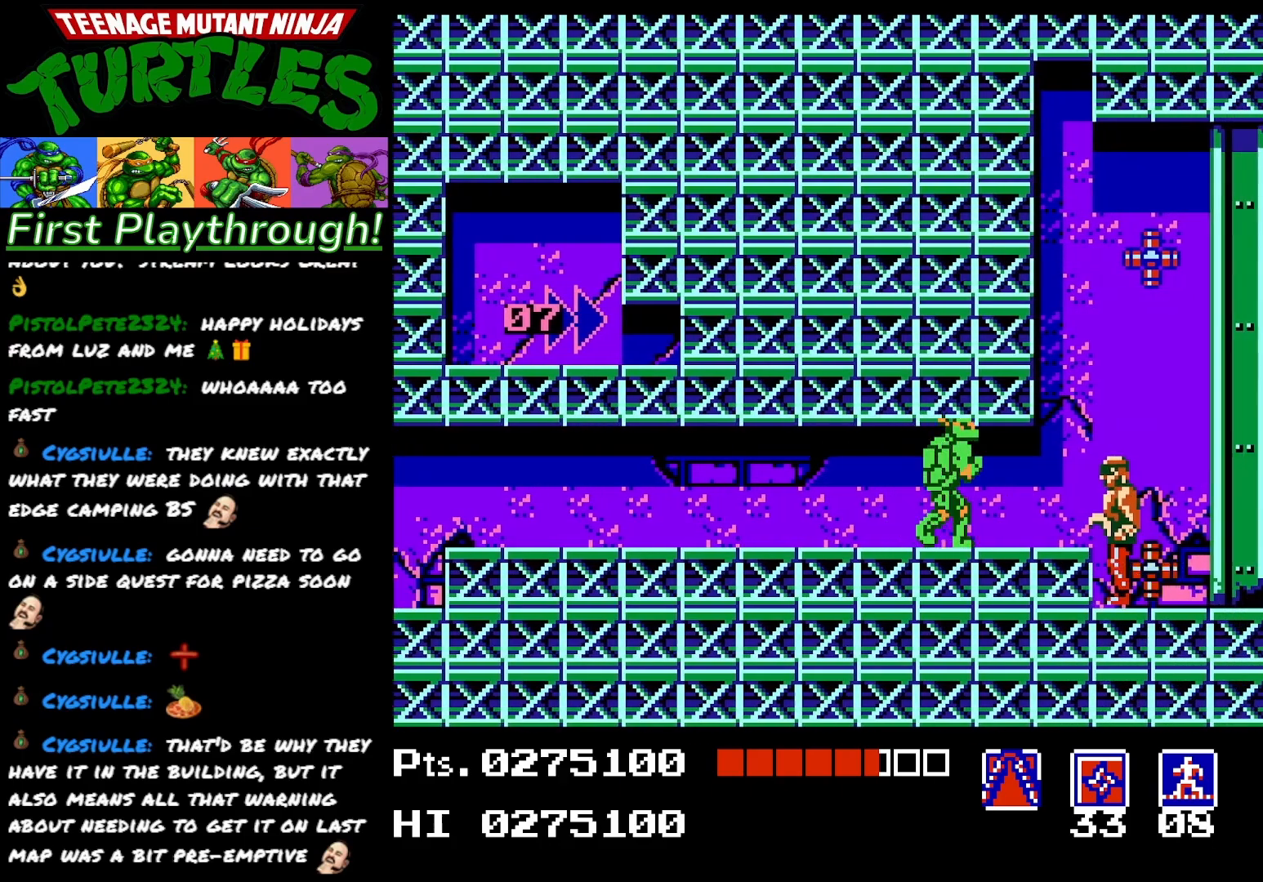
{"buttons": ["X"], "right_stick": "center", "events": [[83, "X", "down"], [133, "DPAD_RIGHT", "up"], [233, "X", "up"], [300, "X", "down"], [400, "X", "up"], [483, "X", "down"]]}
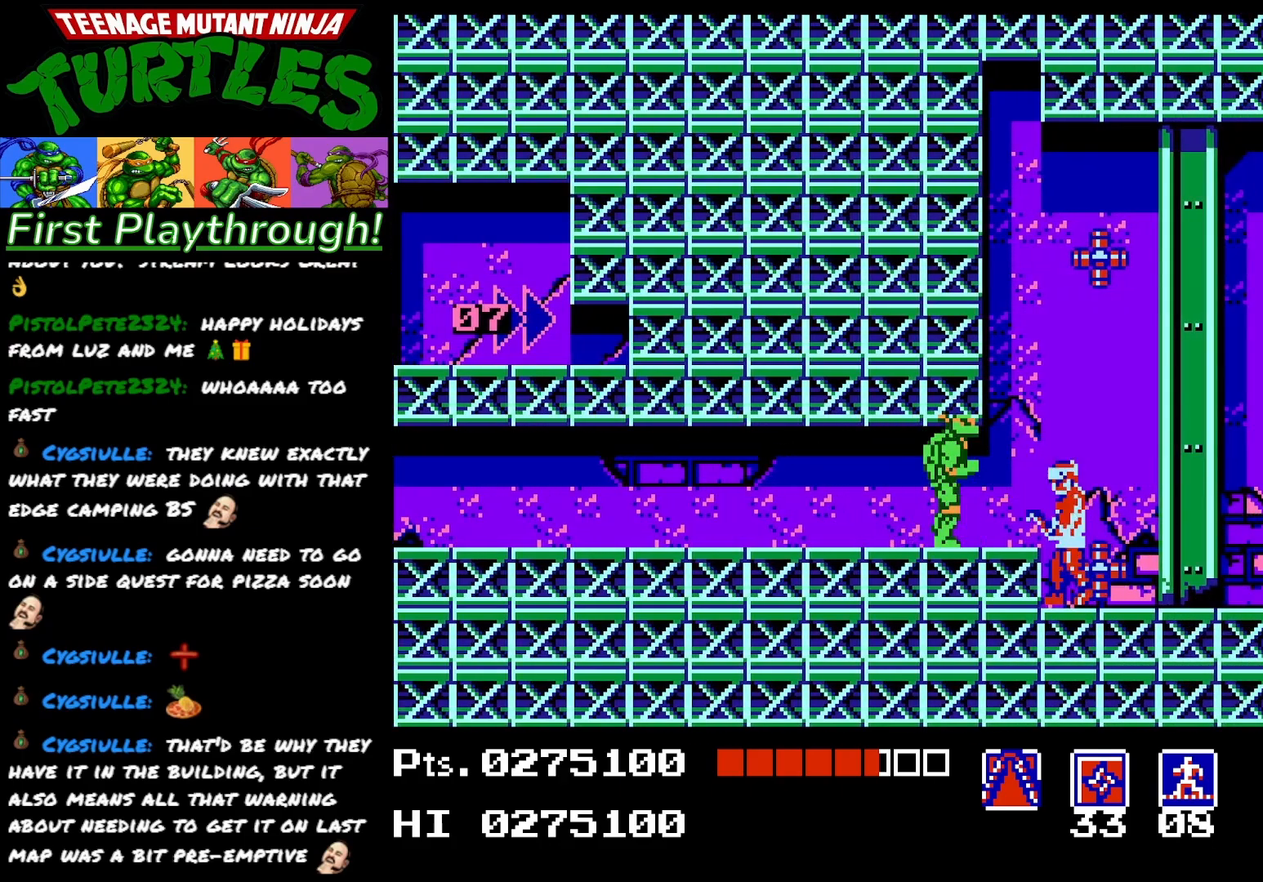
{"buttons": ["X"], "right_stick": "center", "events": [[67, "X", "up"], [133, "X", "down"], [233, "X", "up"], [300, "X", "down"], [400, "X", "up"], [467, "X", "down"]]}
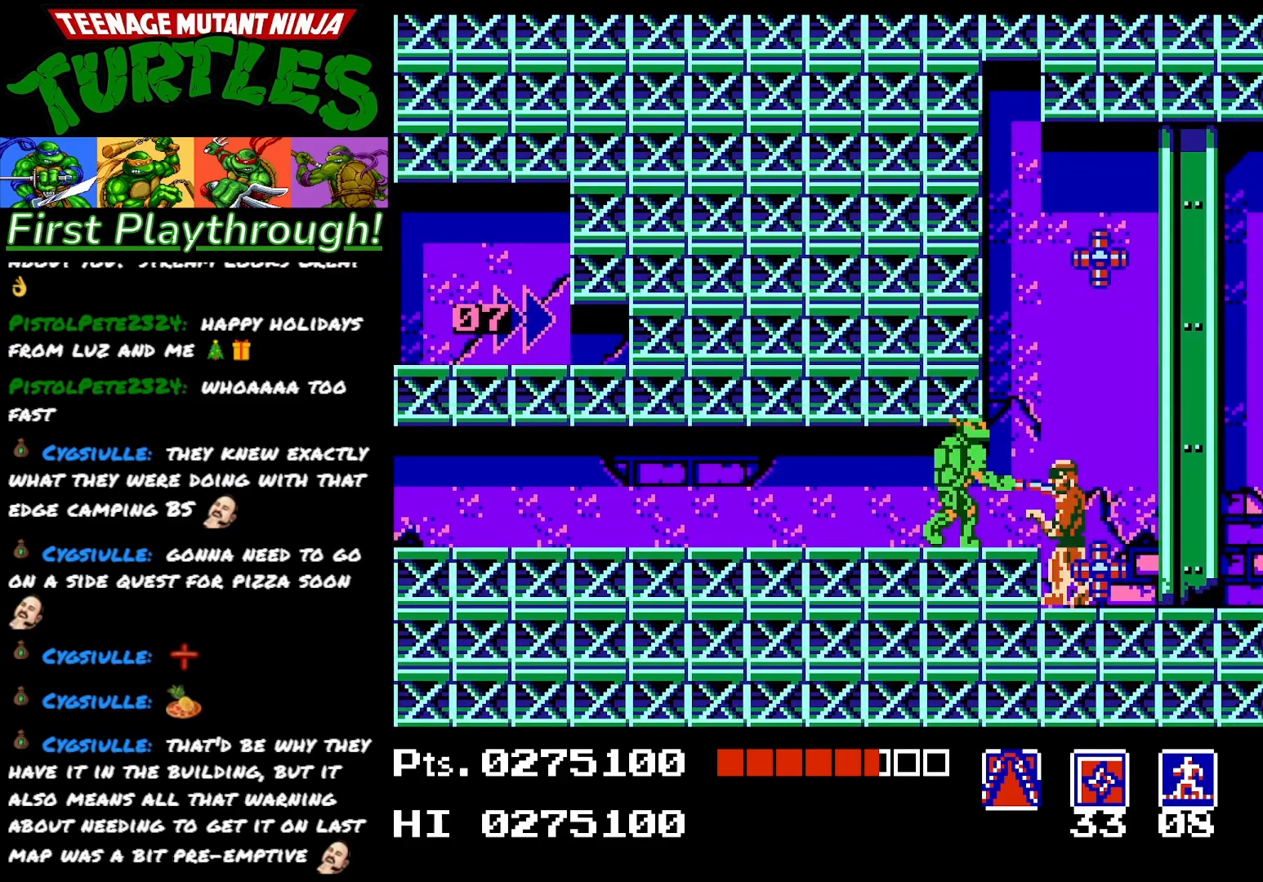
{"buttons": ["X"], "right_stick": "center", "events": [[67, "X", "up"], [117, "X", "down"], [233, "X", "up"], [300, "X", "down"], [400, "X", "up"], [467, "X", "down"]]}
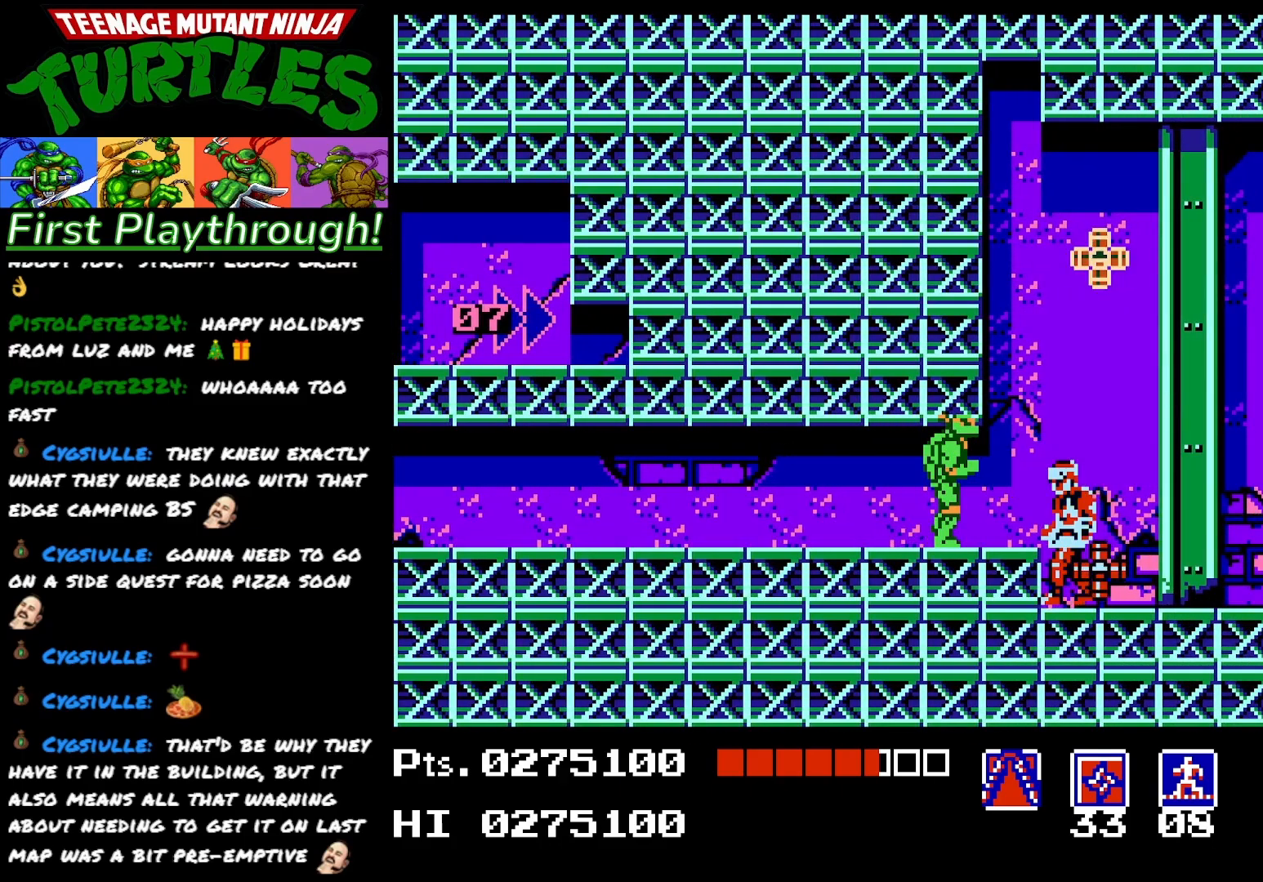
{"buttons": ["X"], "right_stick": "center", "events": [[67, "X", "up"], [150, "X", "down"], [250, "X", "up"], [317, "X", "down"], [433, "X", "up"], [483, "X", "down"]]}
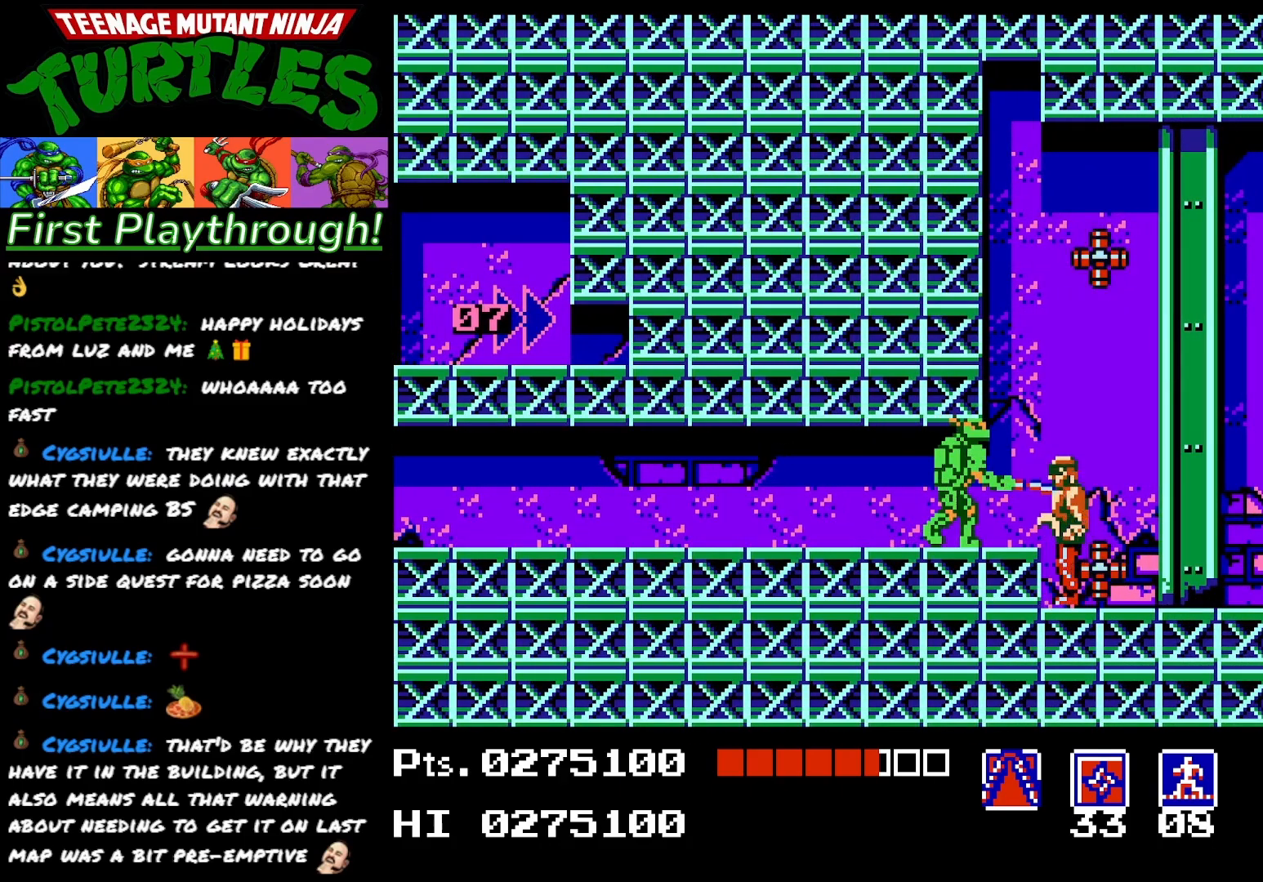
{"buttons": [], "right_stick": "center", "events": [[100, "X", "up"], [167, "X", "down"], [283, "X", "up"], [350, "X", "down"], [483, "X", "up"]]}
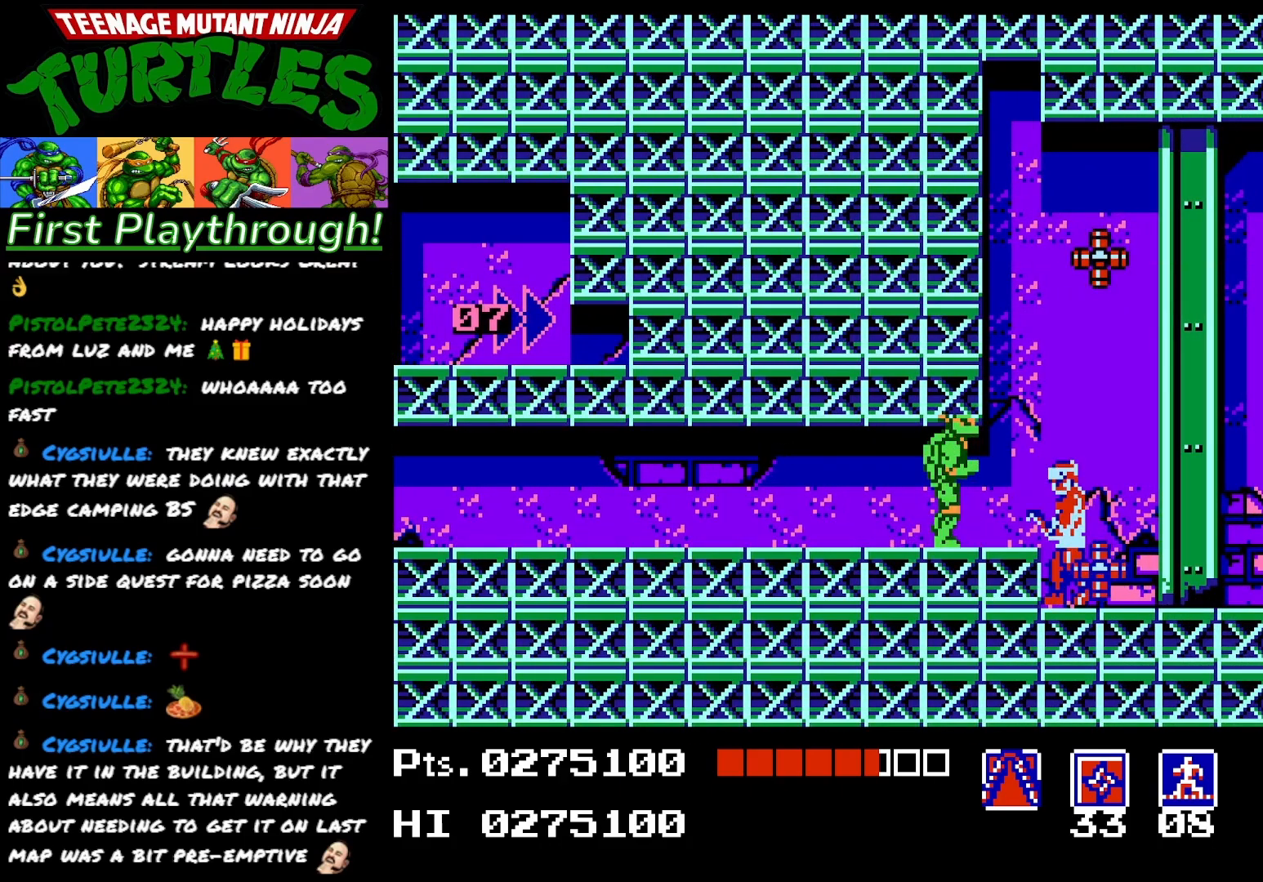
{"buttons": [], "right_stick": "center", "events": [[50, "X", "down"], [167, "X", "up"], [233, "X", "down"], [333, "X", "up"], [400, "X", "down"], [500, "X", "up"]]}
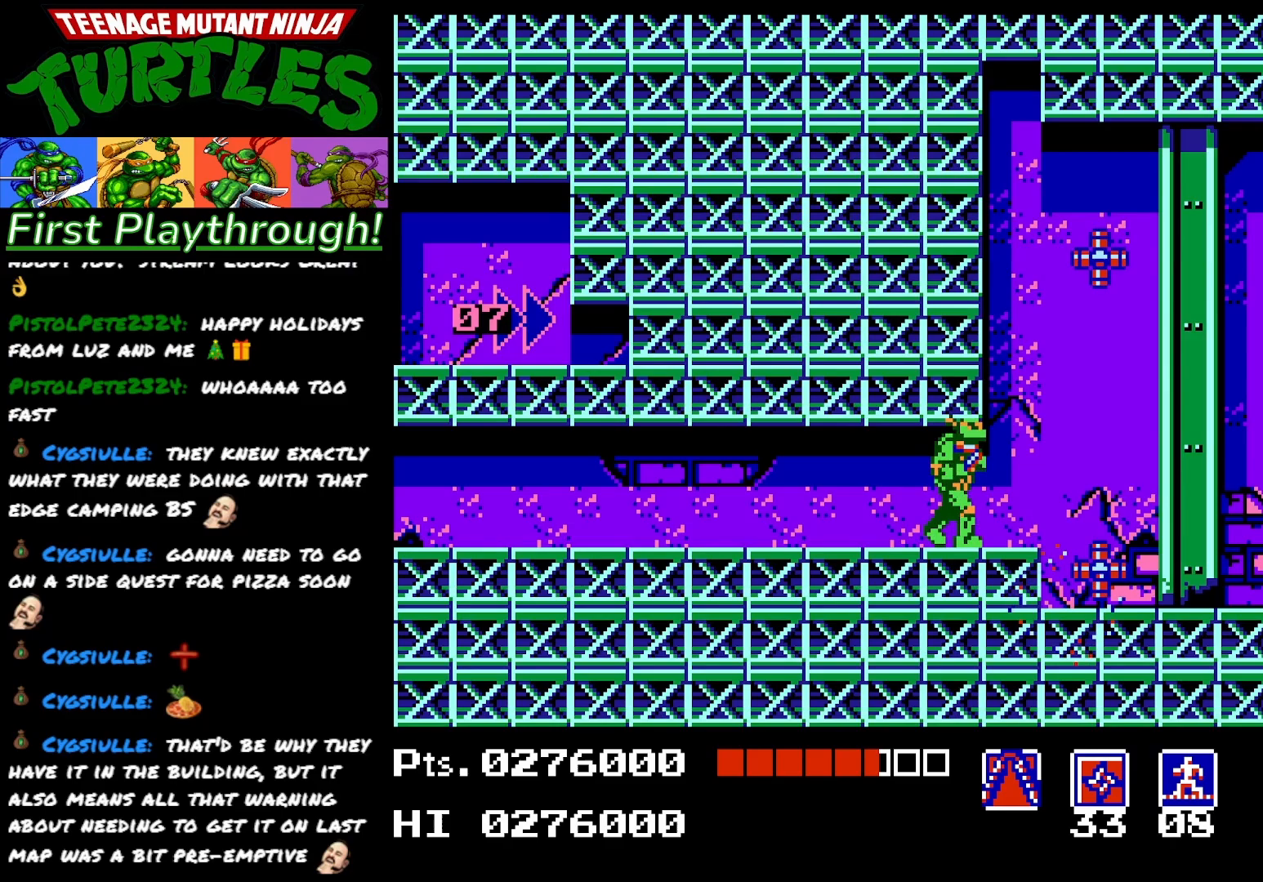
{"buttons": ["DPAD_RIGHT"], "right_stick": "center", "events": [[83, "X", "down"], [183, "X", "up"], [333, "DPAD_RIGHT", "down"]]}
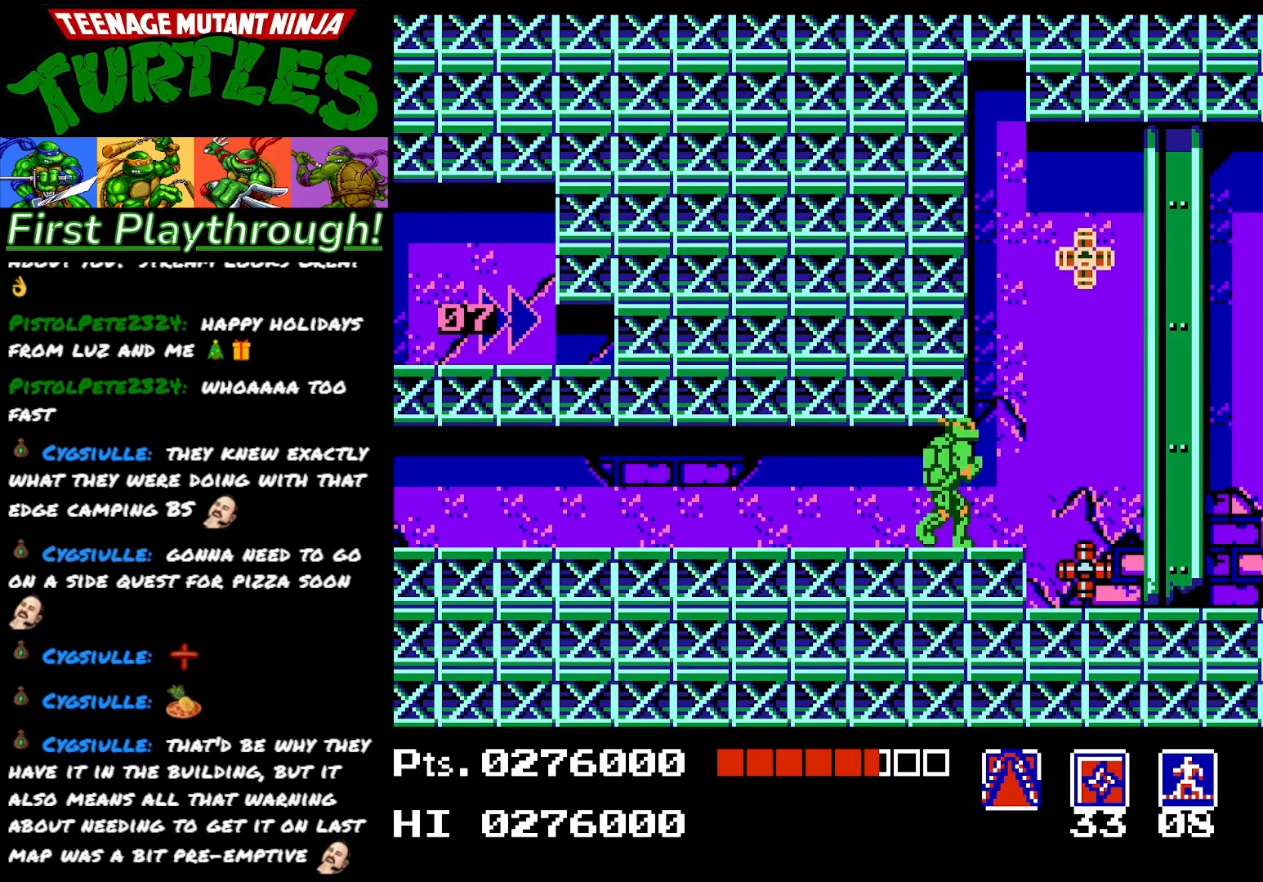
{"buttons": [], "right_stick": "center", "events": [[50, "DPAD_RIGHT", "up"], [100, "X", "down"], [217, "X", "up"], [333, "X", "down"], [450, "X", "up"]]}
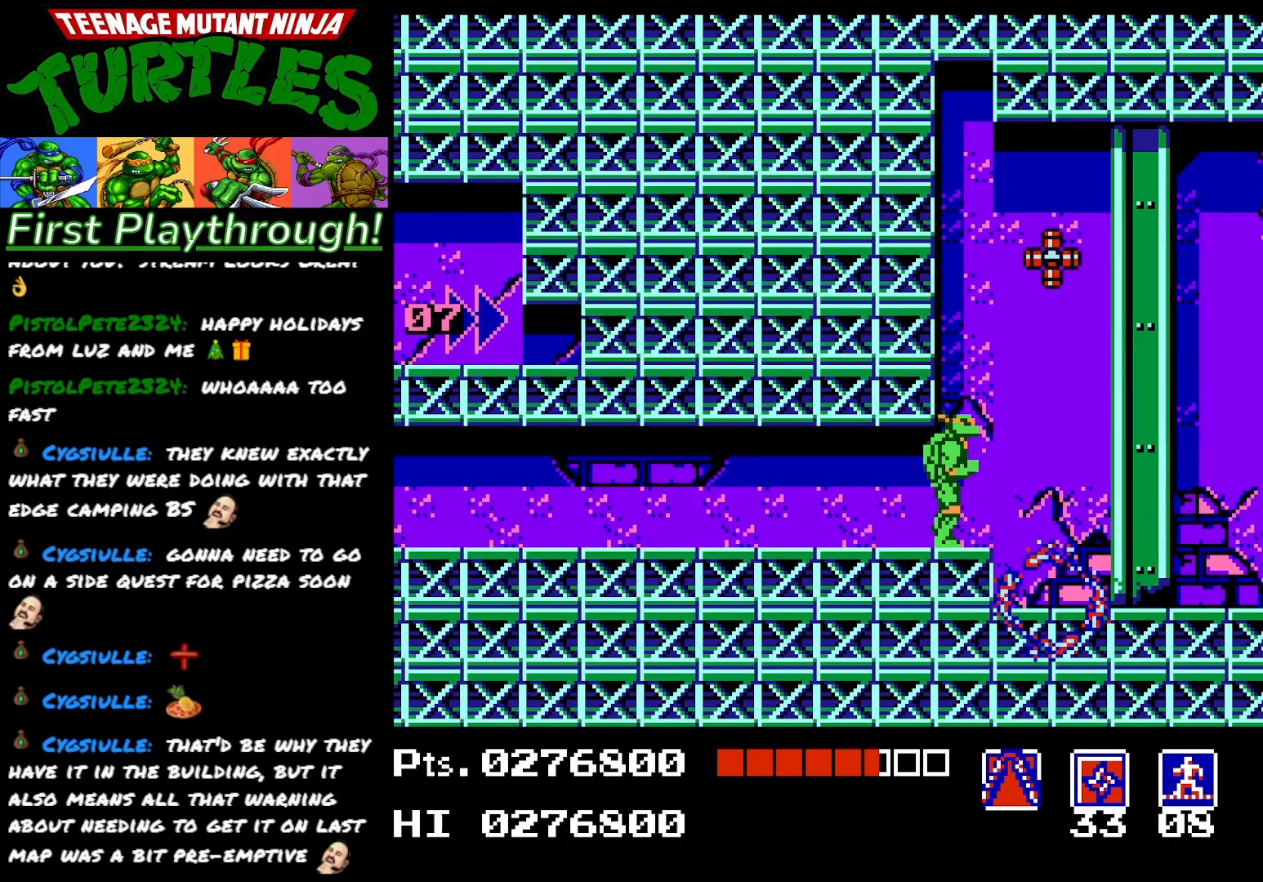
{"buttons": ["DPAD_RIGHT"], "right_stick": "center", "events": [[467, "DPAD_RIGHT", "down"]]}
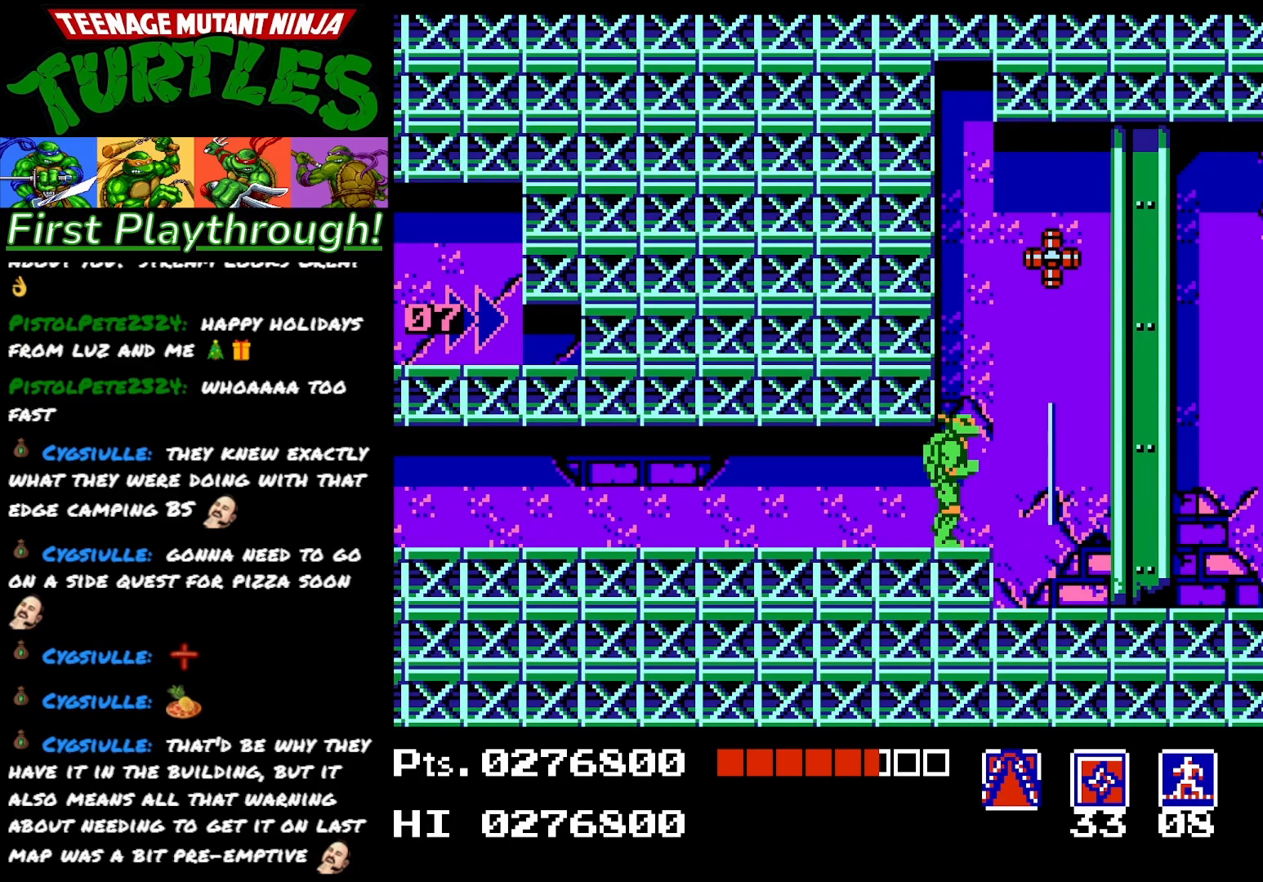
{"buttons": [], "right_stick": "center", "events": [[50, "DPAD_RIGHT", "up"]]}
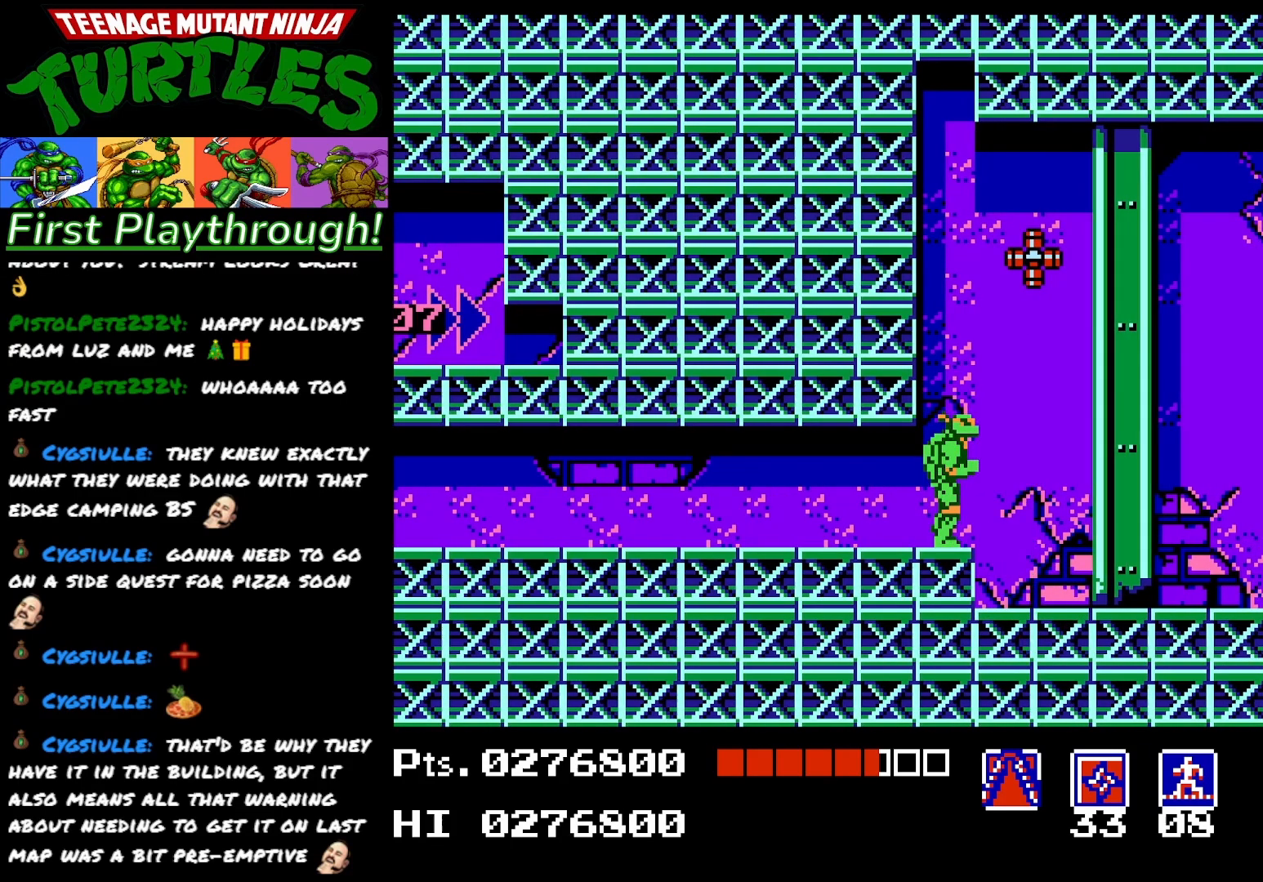
{"buttons": [], "right_stick": "center", "events": [[67, "A", "down"], [200, "X", "down"], [267, "A", "up"], [333, "X", "up"]]}
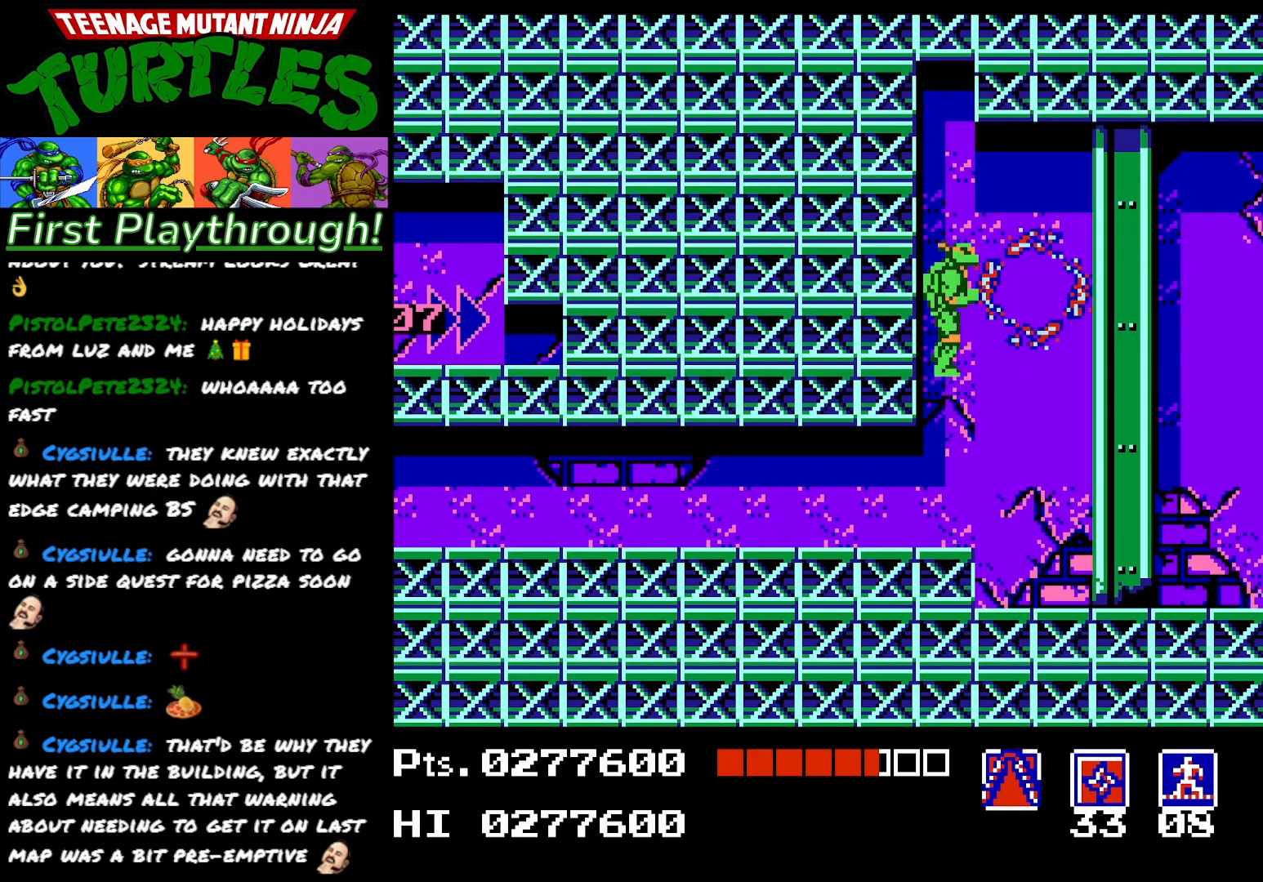
{"buttons": ["DPAD_RIGHT"], "right_stick": "center", "events": [[450, "DPAD_RIGHT", "down"]]}
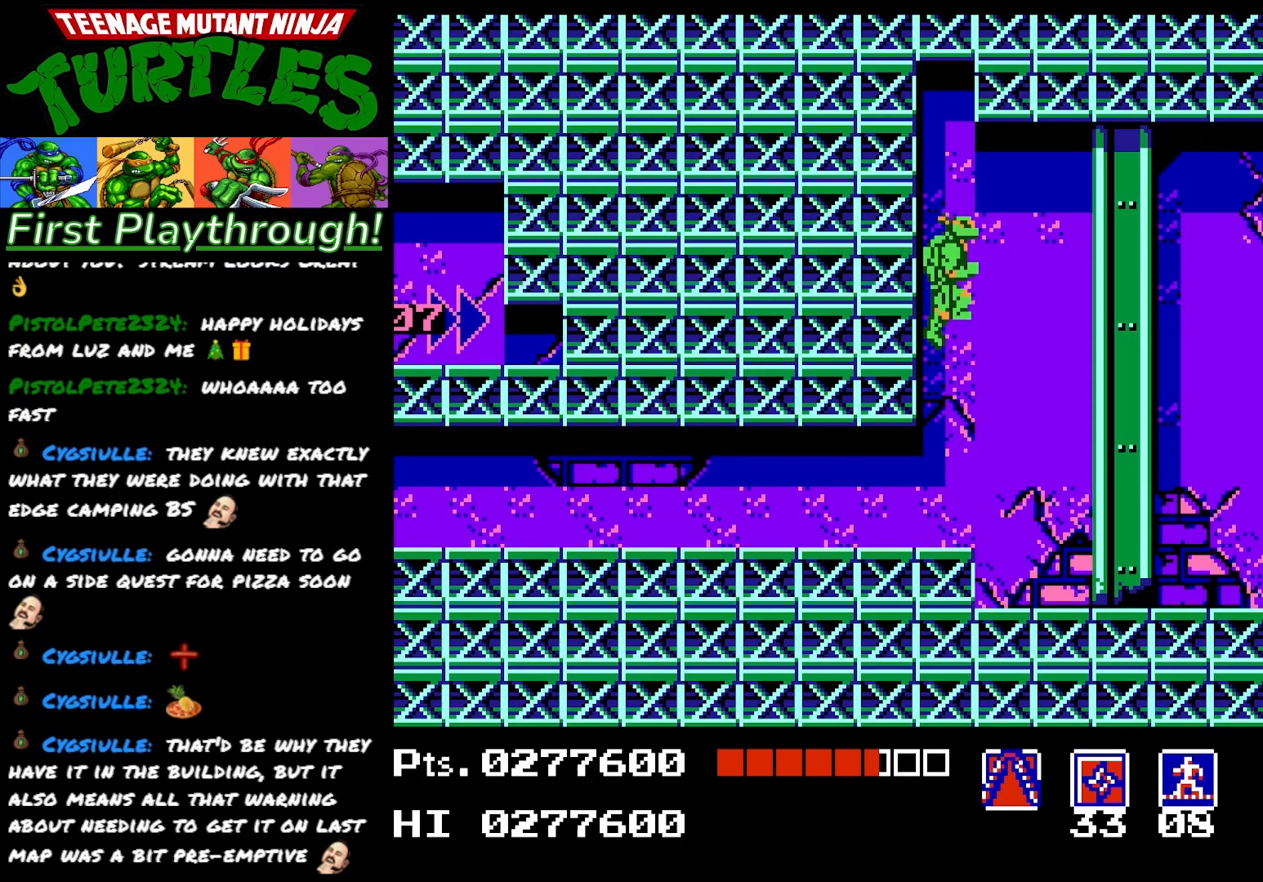
{"buttons": ["DPAD_RIGHT"], "right_stick": "center", "events": []}
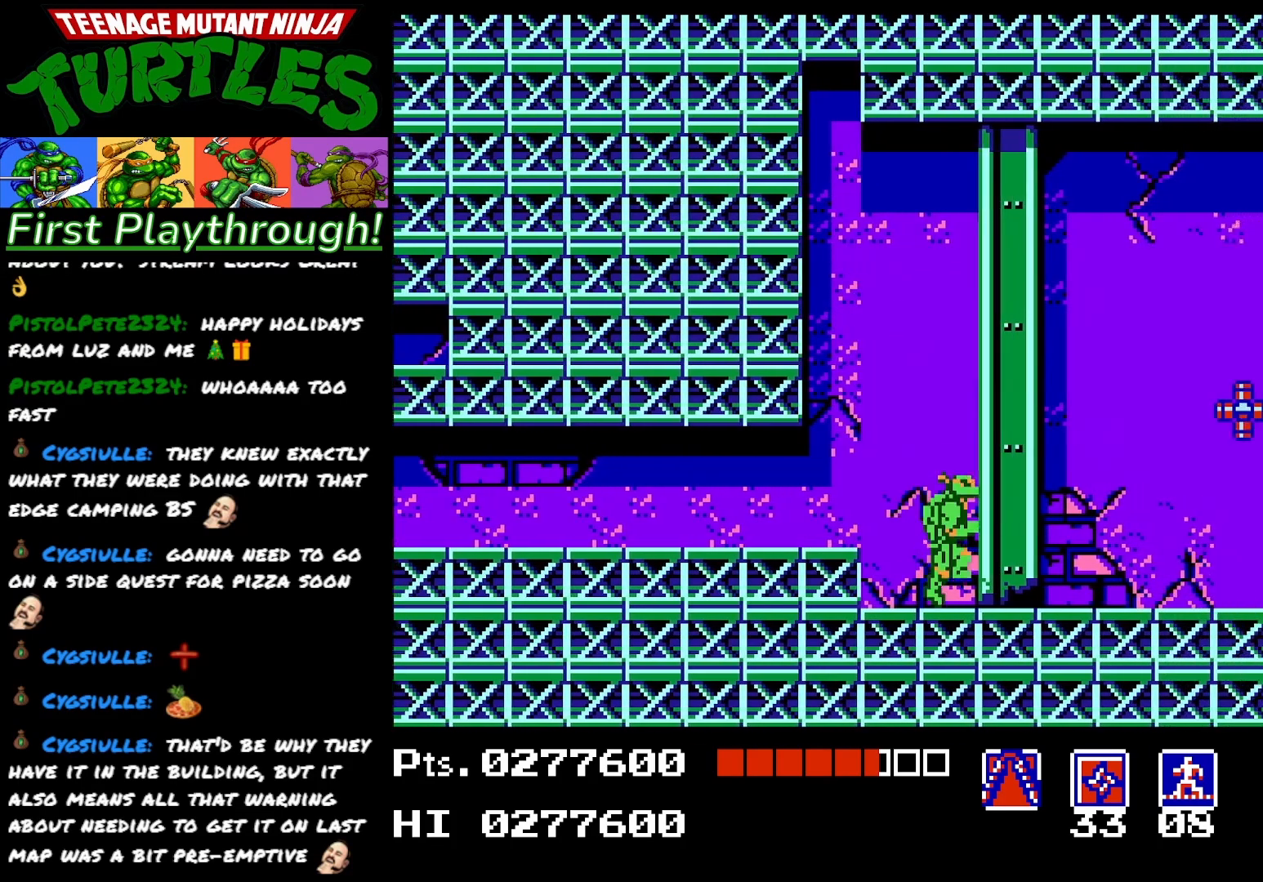
{"buttons": ["DPAD_RIGHT"], "right_stick": "center", "events": []}
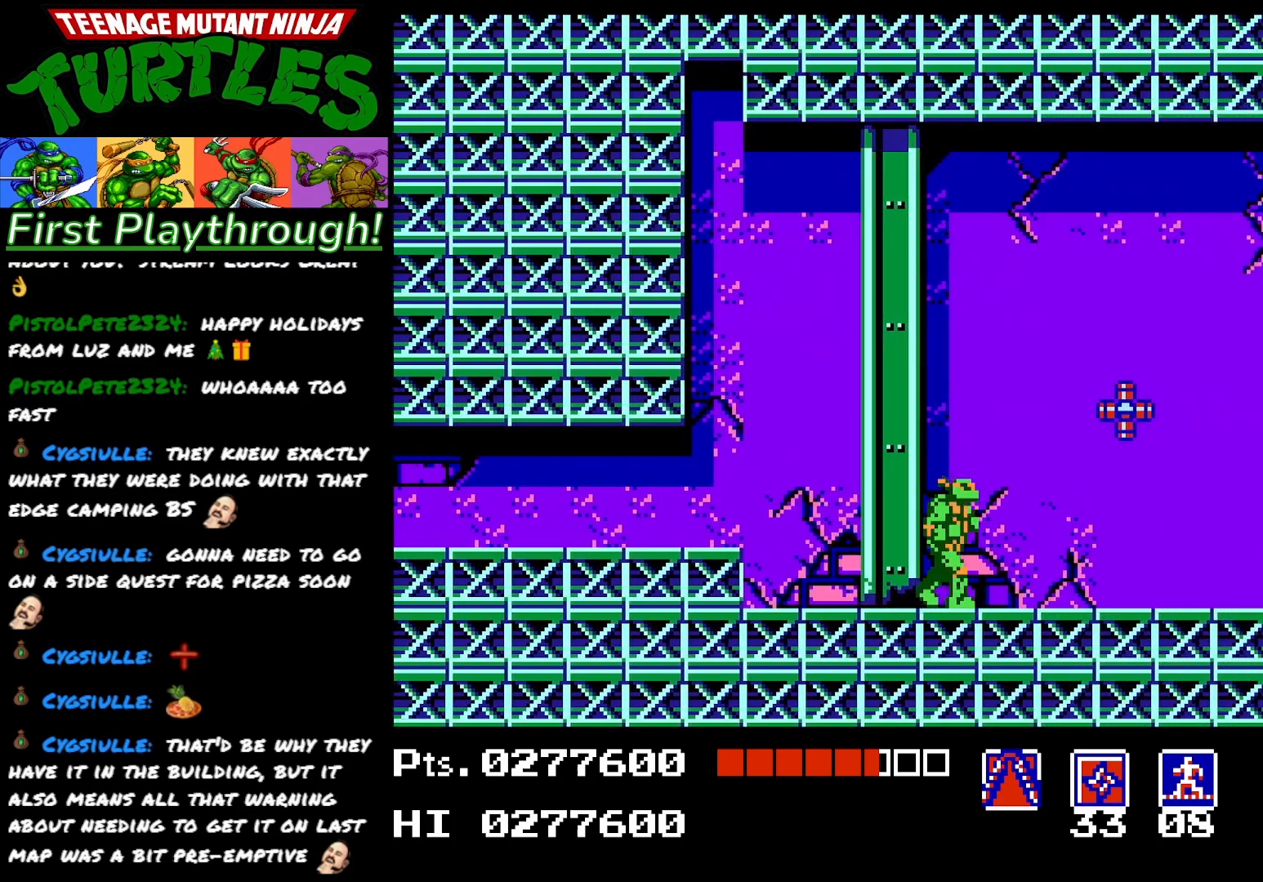
{"buttons": ["X", "DPAD_UP"], "right_stick": "center", "events": [[433, "DPAD_RIGHT", "up"], [467, "DPAD_UP", "down"], [483, "X", "down"]]}